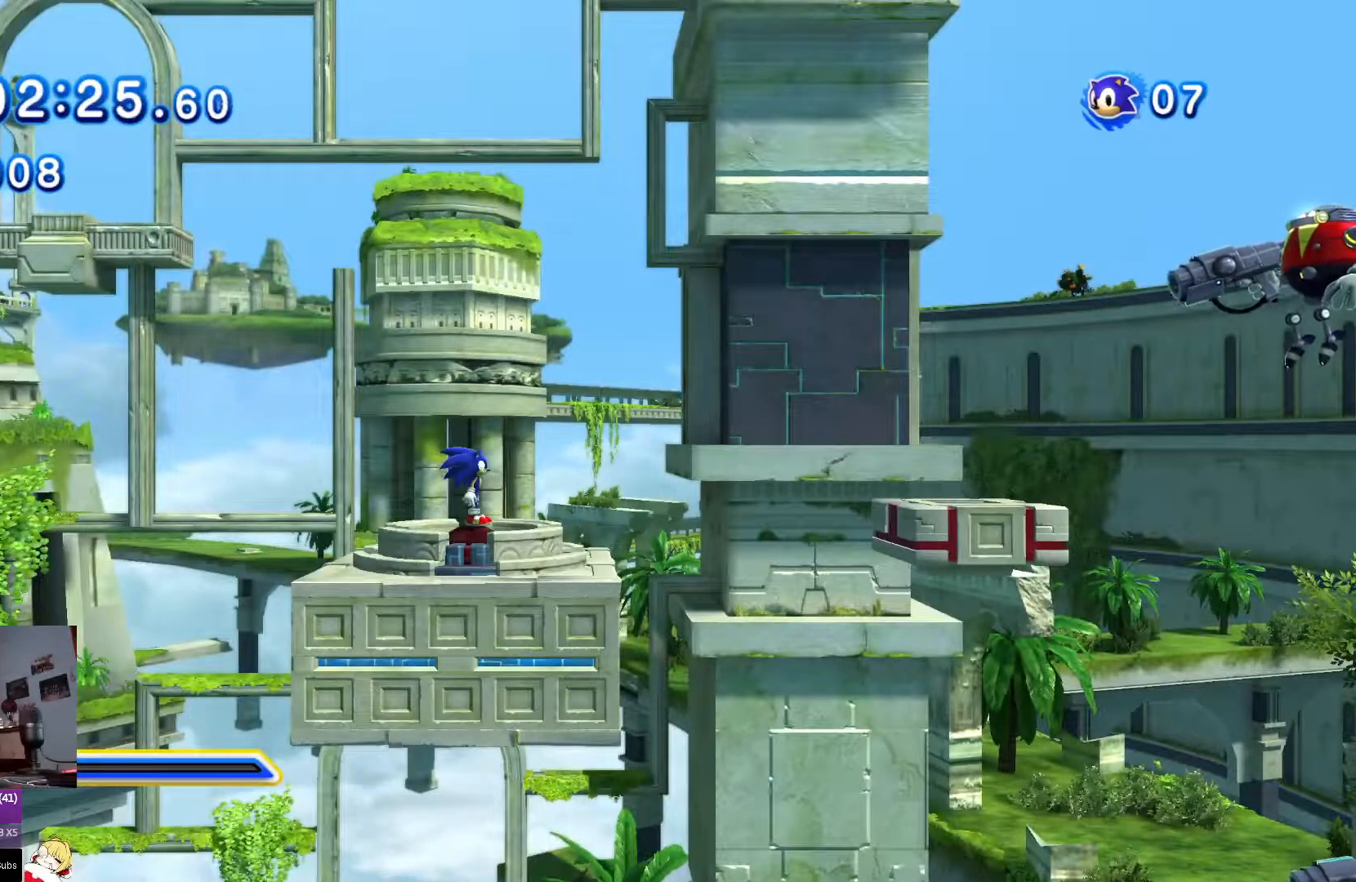
Gameplay with a controller (PlayStation layout); each line is a JSON object with the inputs held at the frame after it. "events" lists button and stick changes between this image and that frame as [ms after this image, input, new state], when the widget could be followed in between. Not read: L2 L3 R2 R3.
{"buttons": [], "left_stick": "down", "right_stick": "center", "events": []}
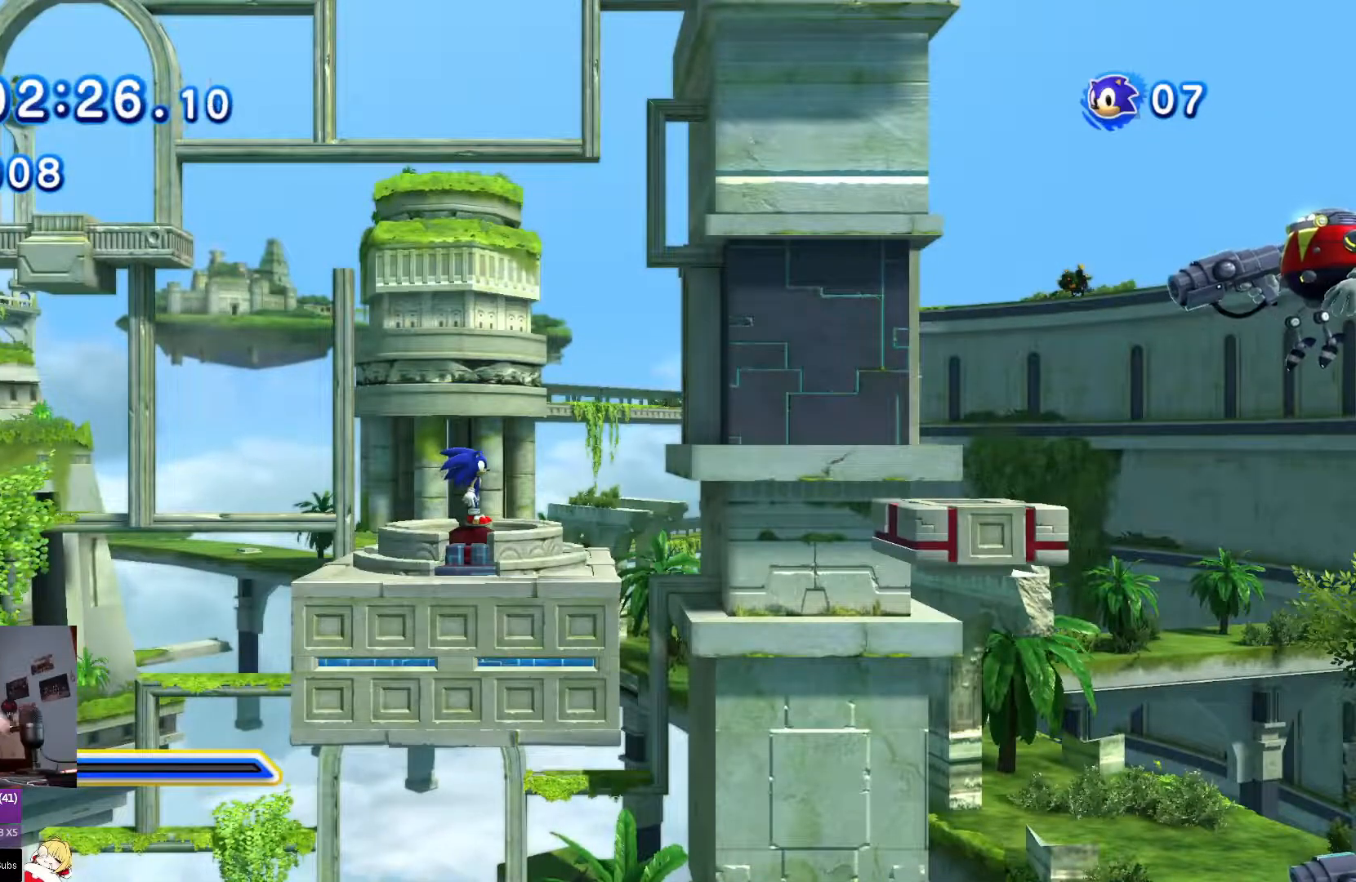
{"buttons": [], "left_stick": "down", "right_stick": "center", "events": []}
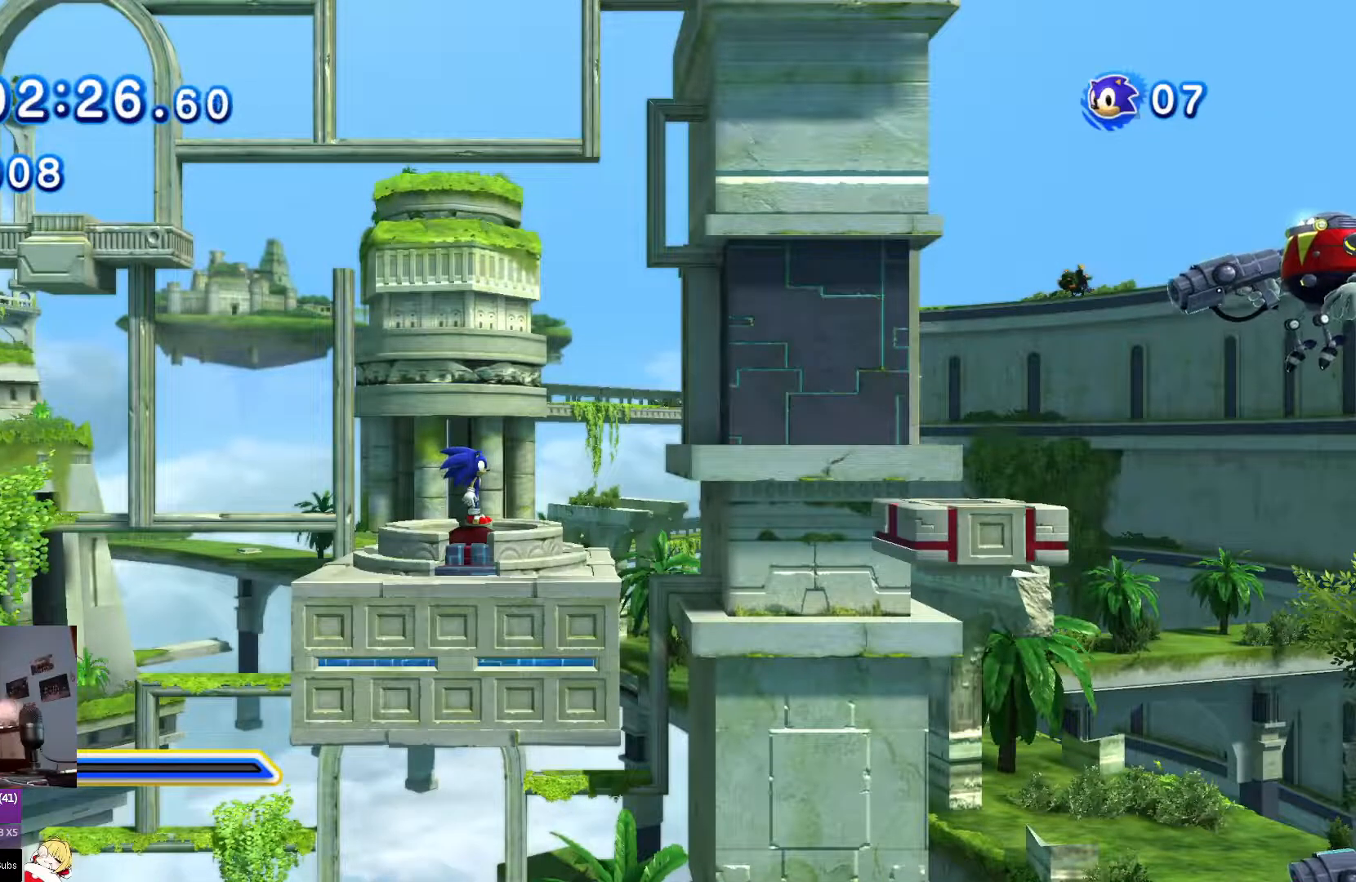
{"buttons": [], "left_stick": "down", "right_stick": "center", "events": []}
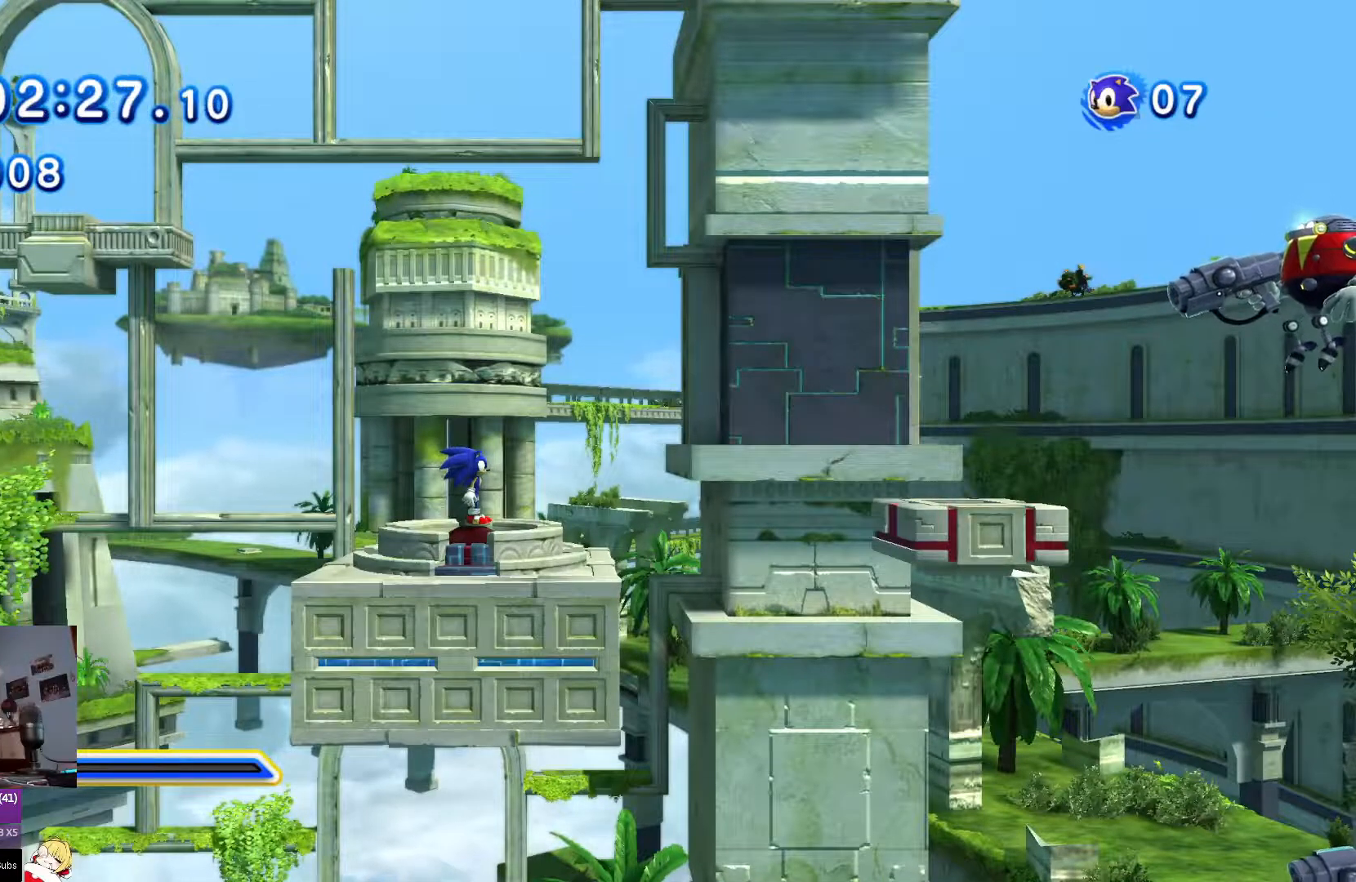
{"buttons": [], "left_stick": "down", "right_stick": "center", "events": []}
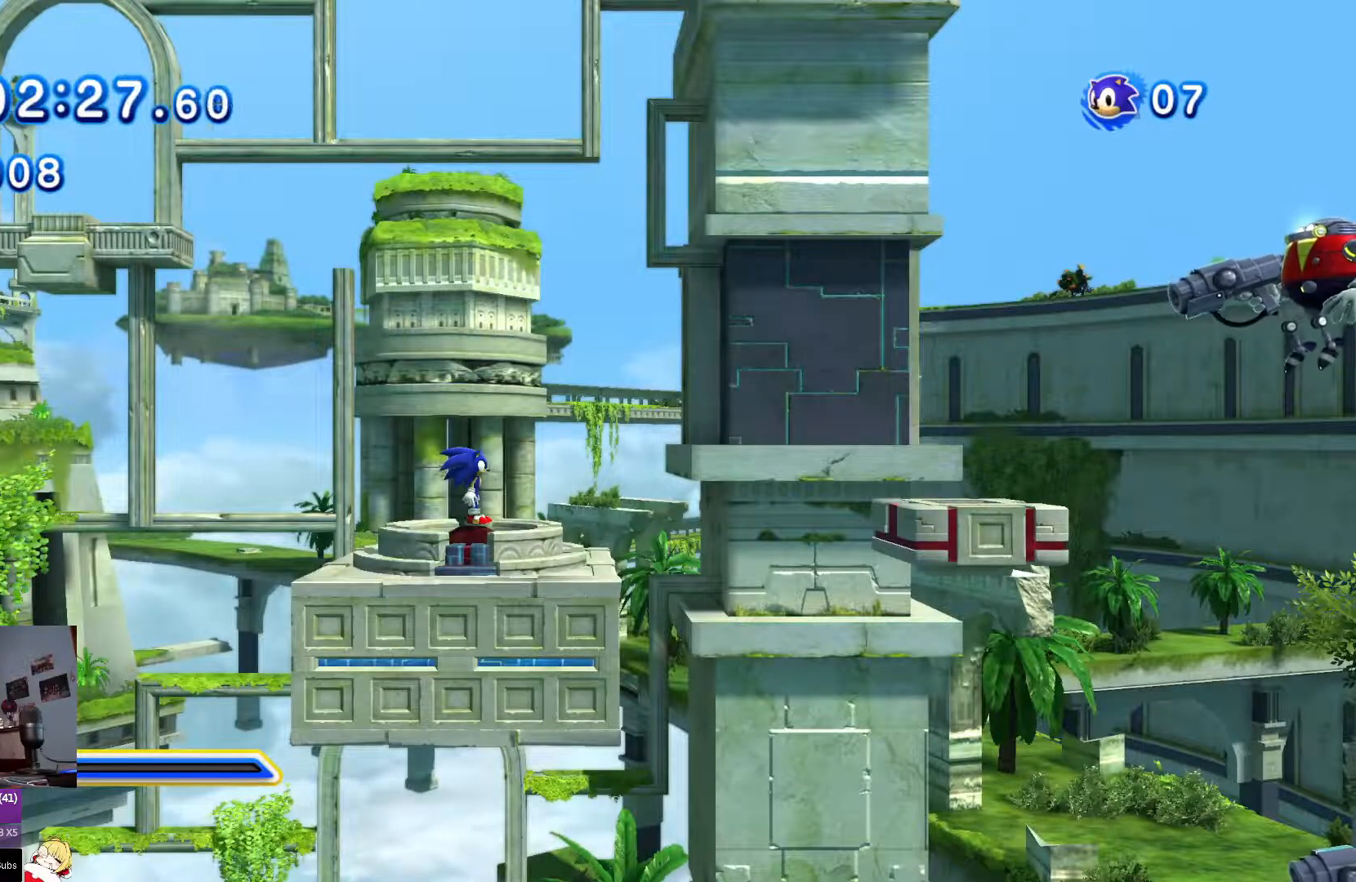
{"buttons": [], "left_stick": "down", "right_stick": "center", "events": []}
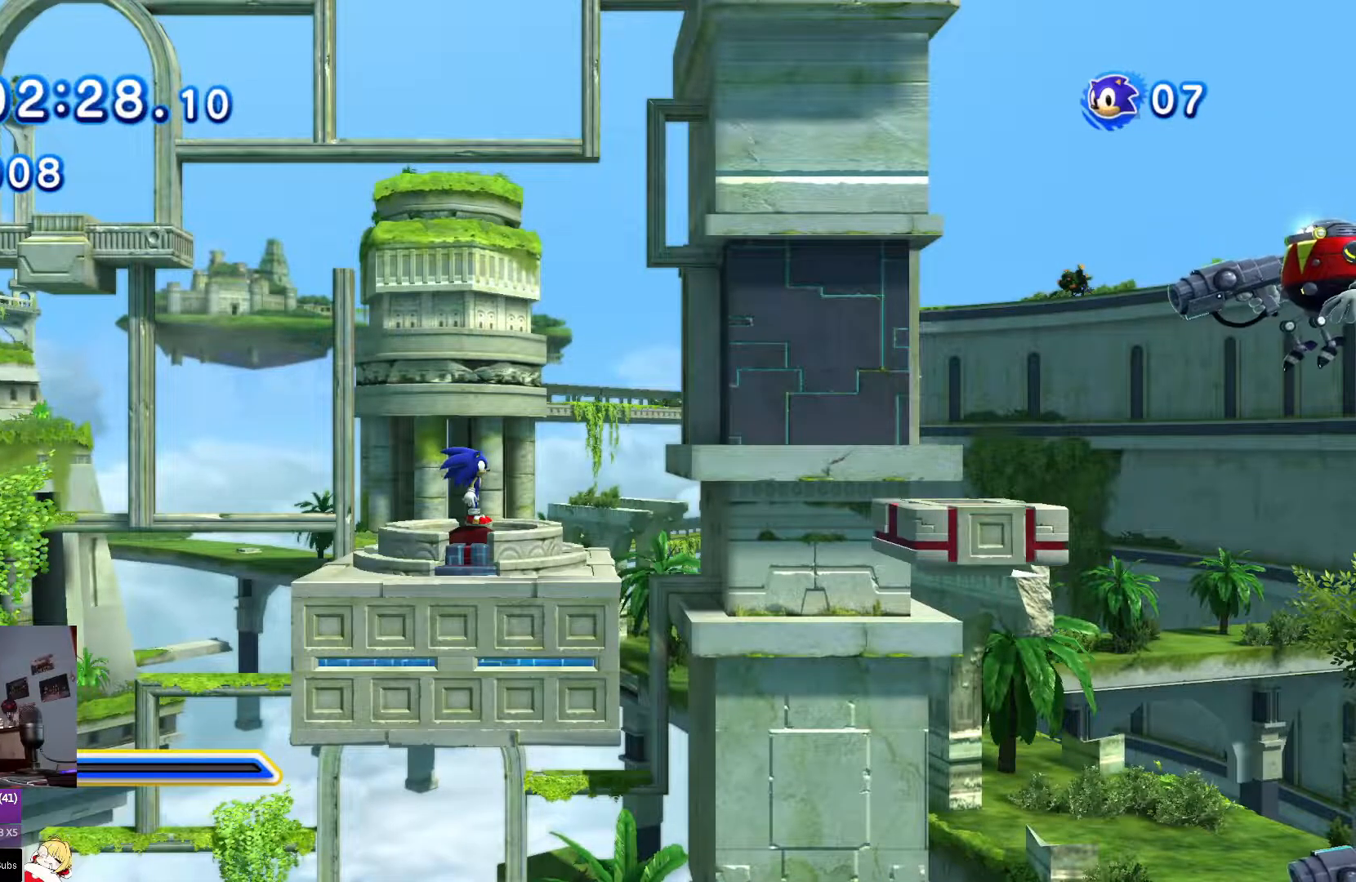
{"buttons": [], "left_stick": "down-left", "right_stick": "center", "events": [[433, "left_stick", "down-left"]]}
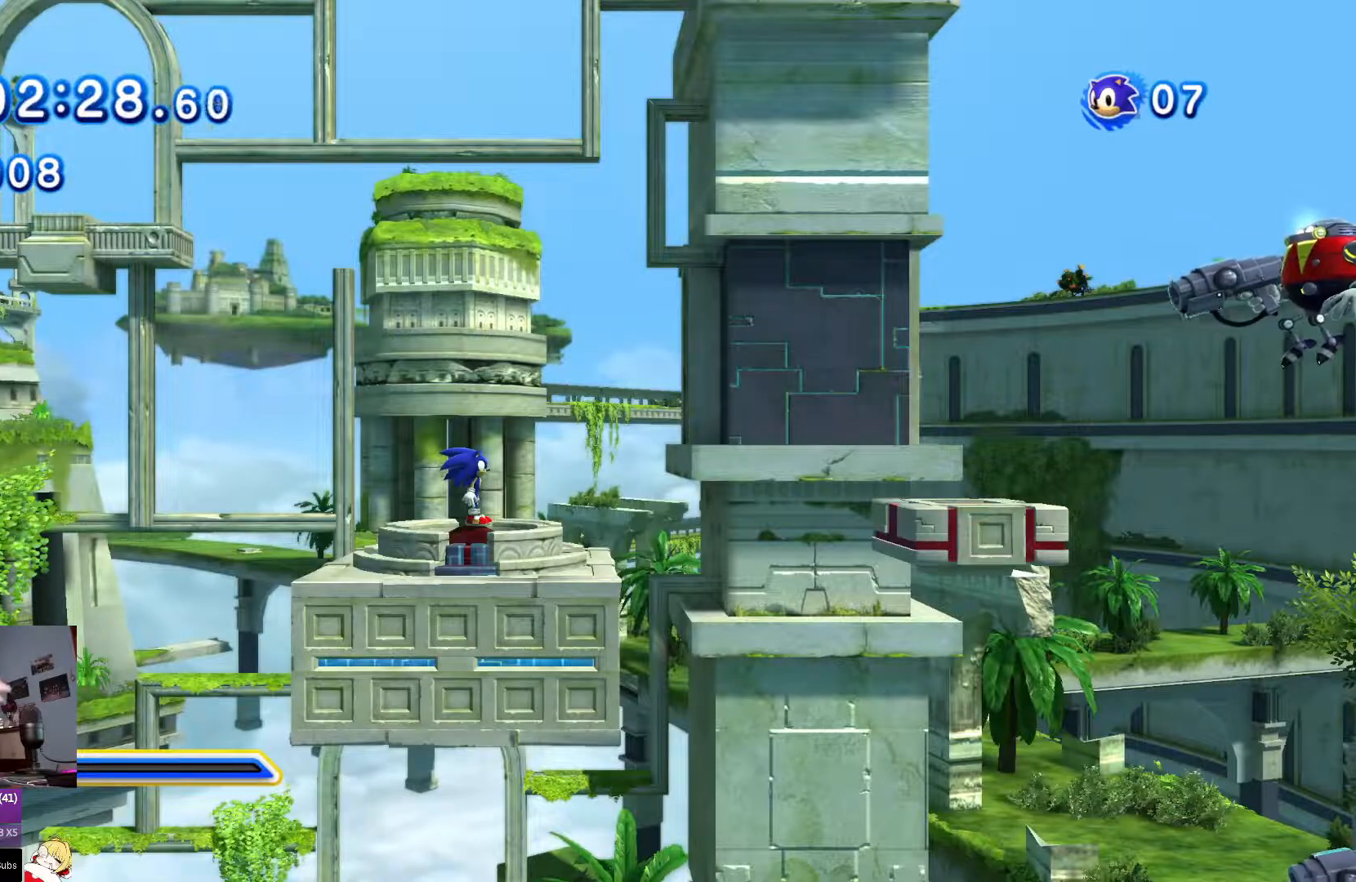
{"buttons": [], "left_stick": "down-left", "right_stick": "center", "events": []}
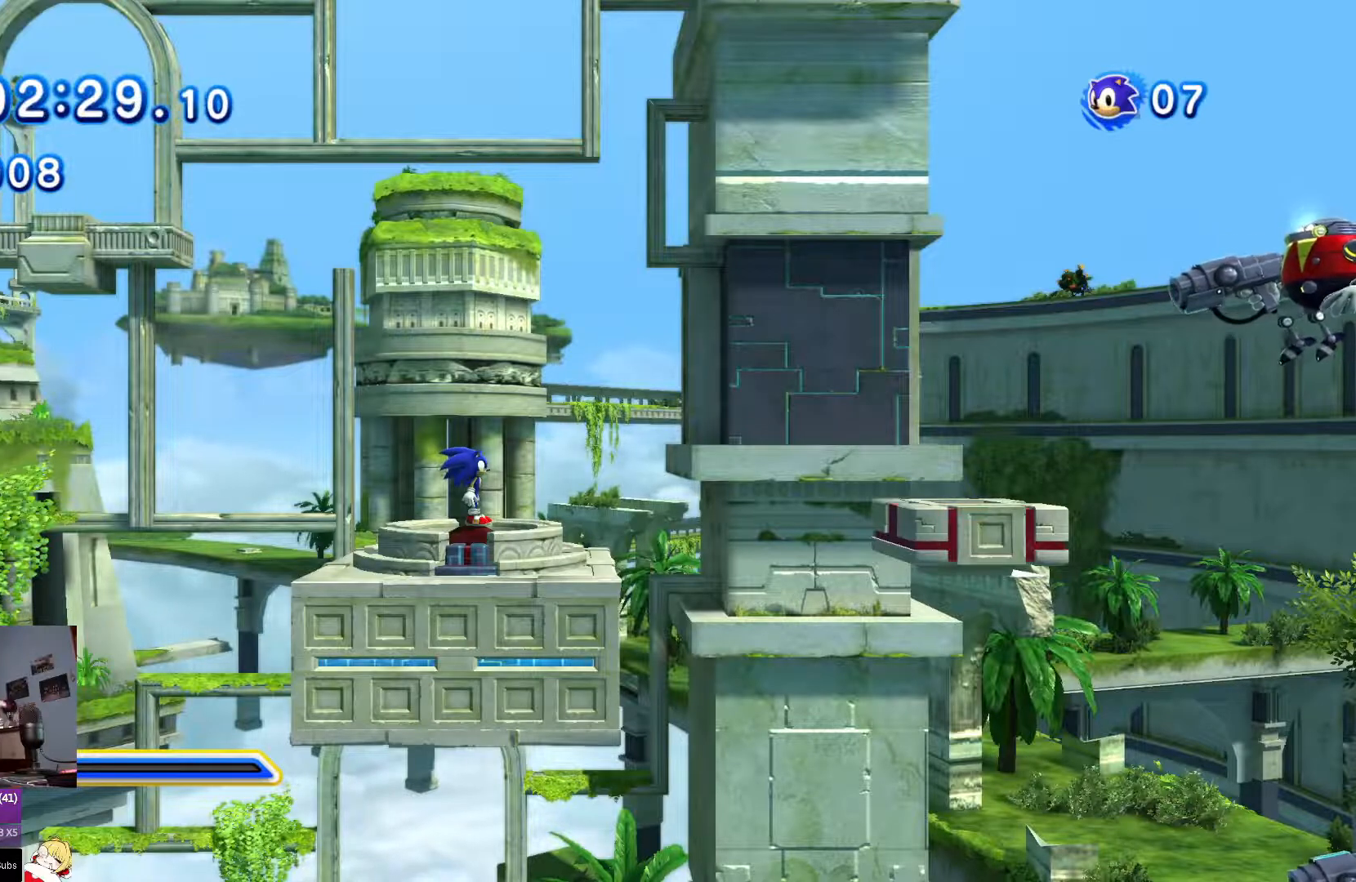
{"buttons": [], "left_stick": "down-left", "right_stick": "center", "events": []}
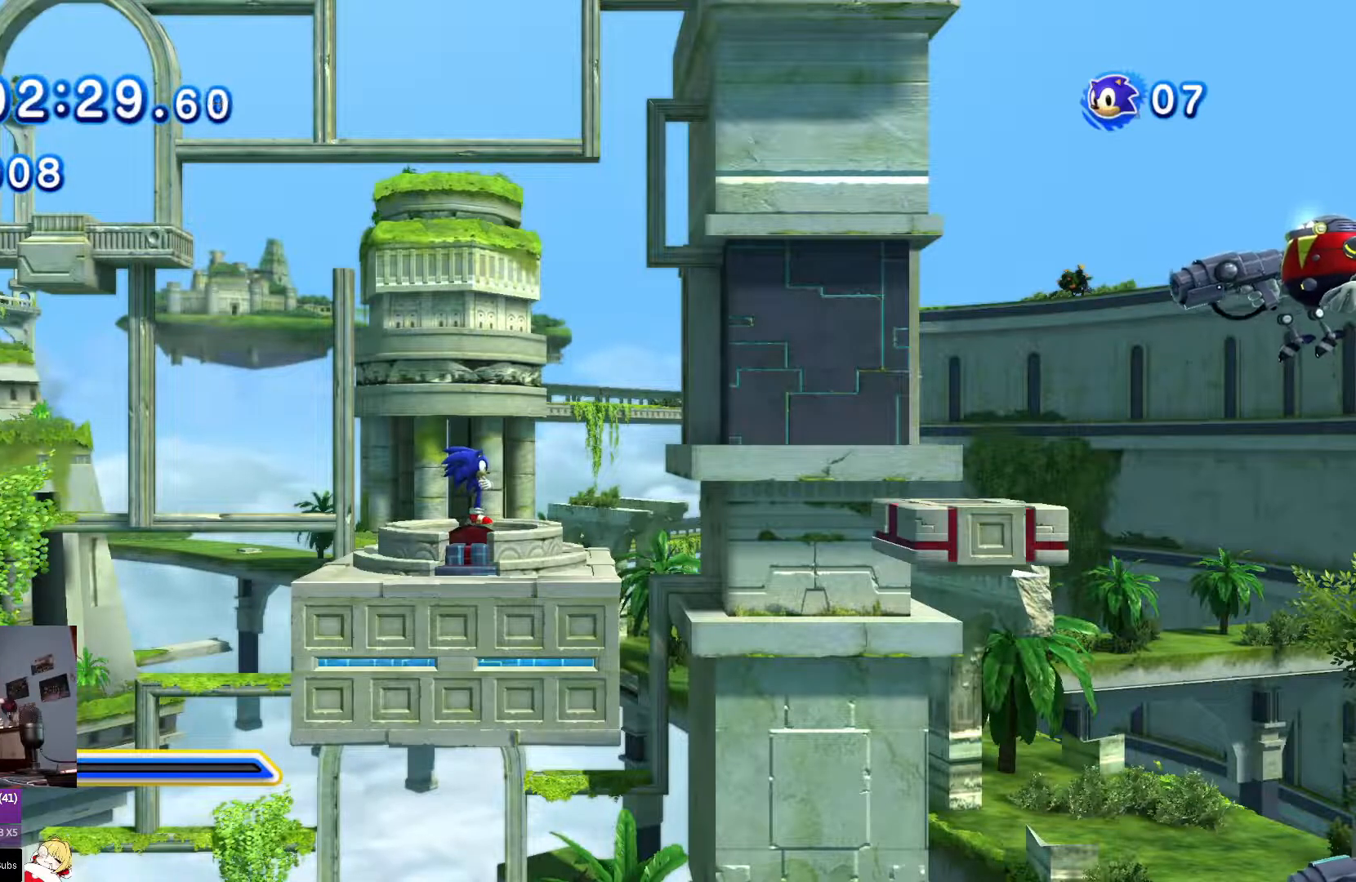
{"buttons": [], "left_stick": "down-left", "right_stick": "center", "events": []}
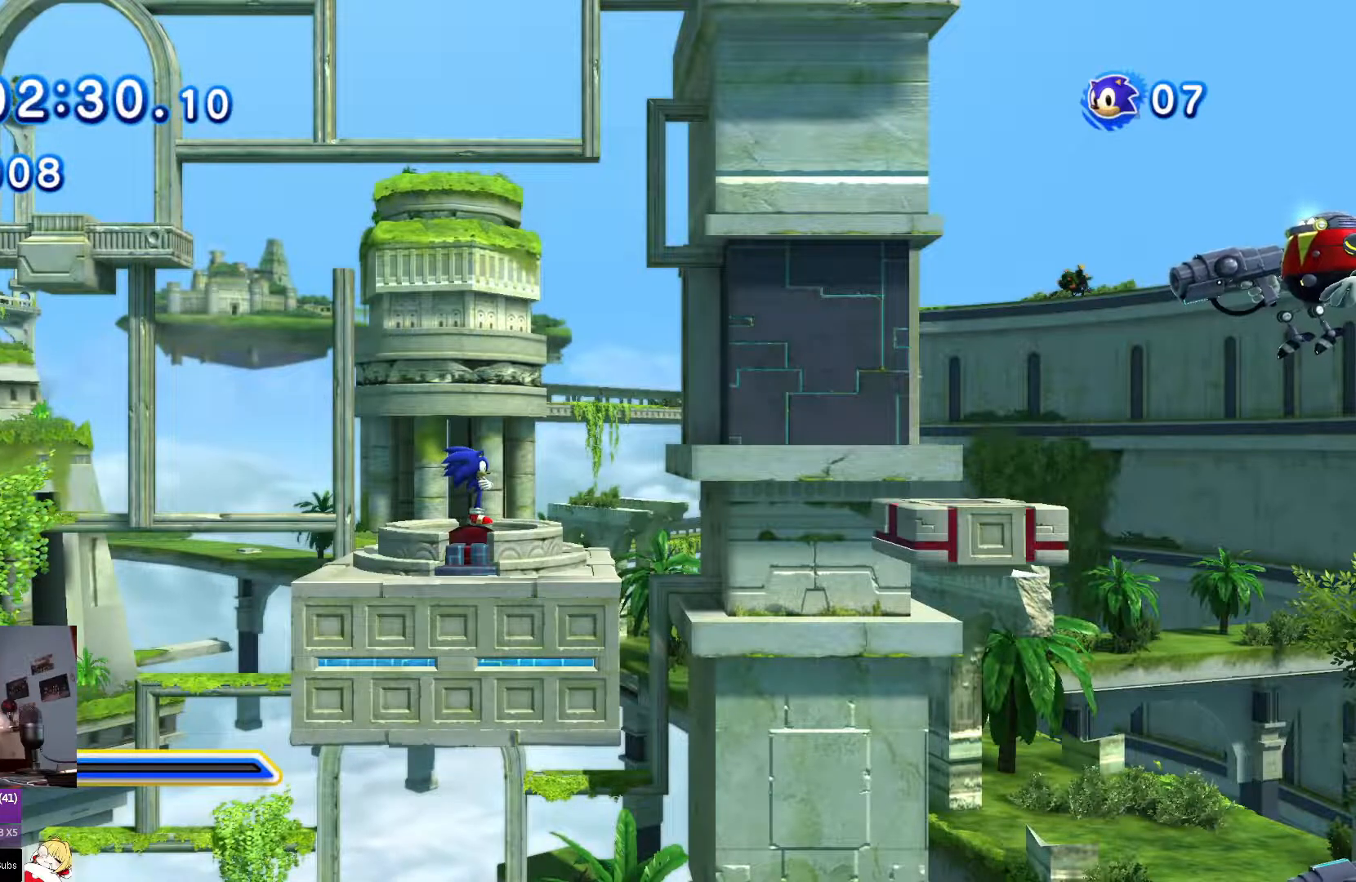
{"buttons": [], "left_stick": "down-left", "right_stick": "center", "events": []}
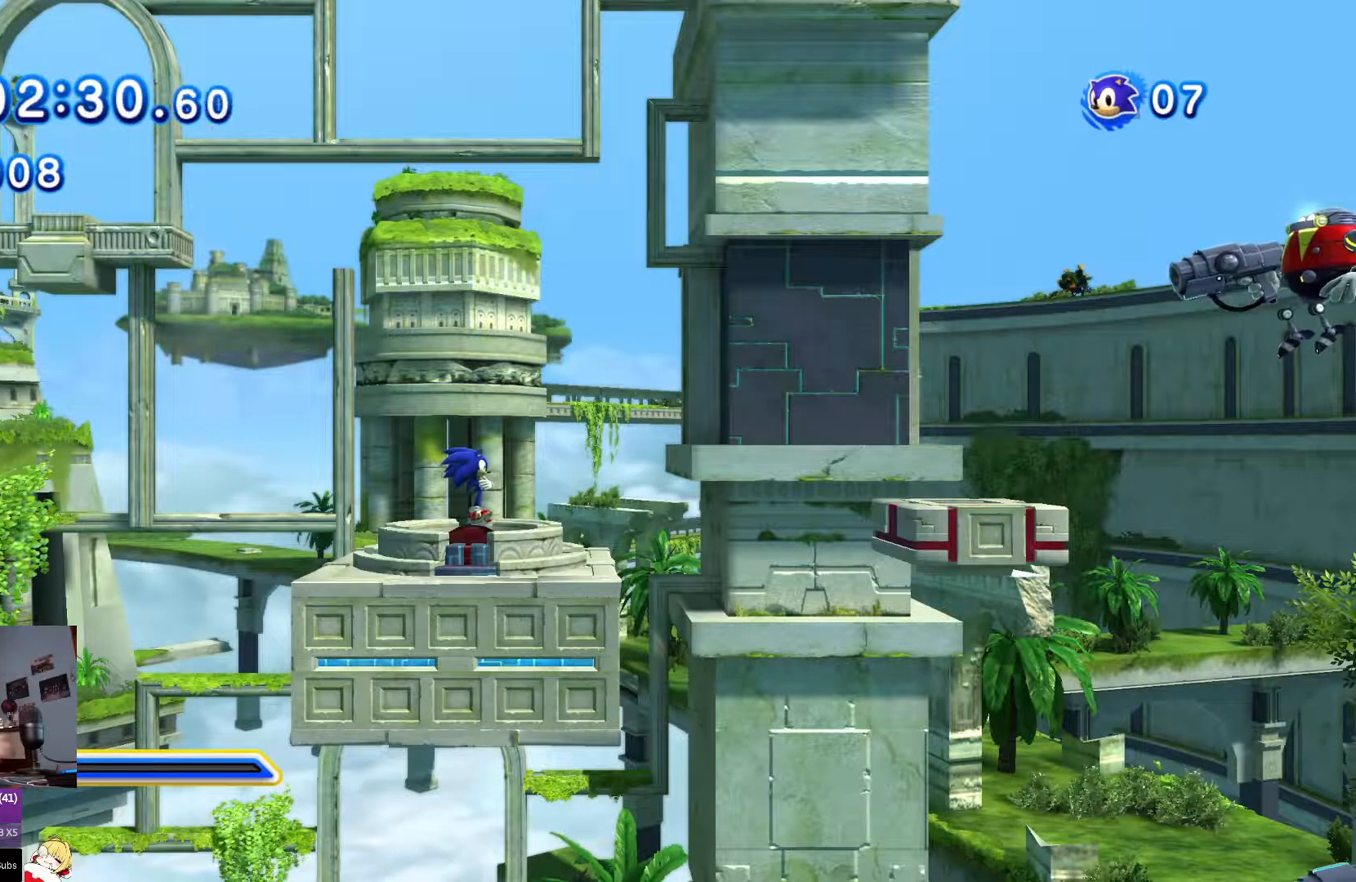
{"buttons": [], "left_stick": "down-left", "right_stick": "center", "events": []}
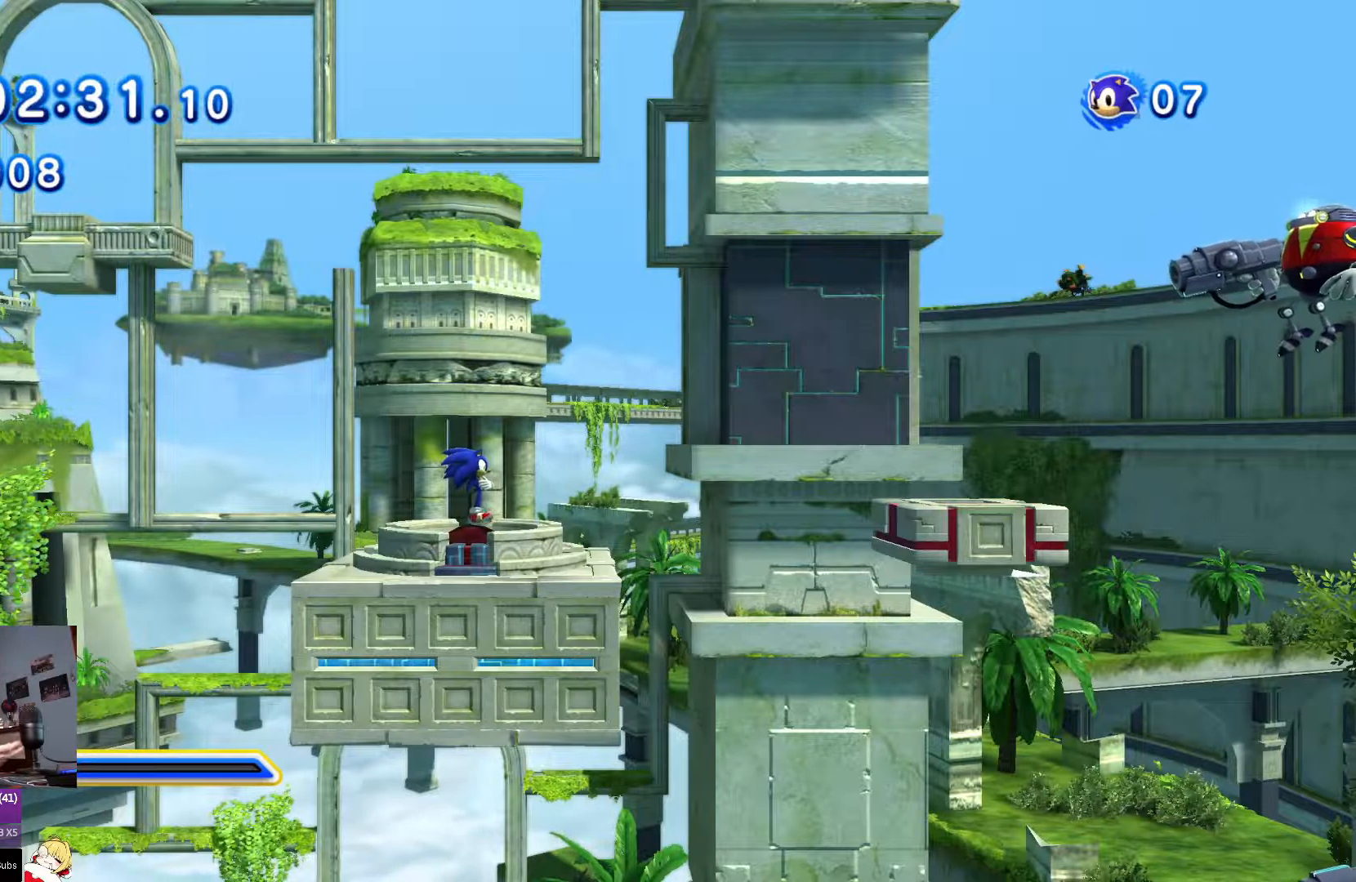
{"buttons": [], "left_stick": "down-left", "right_stick": "center", "events": []}
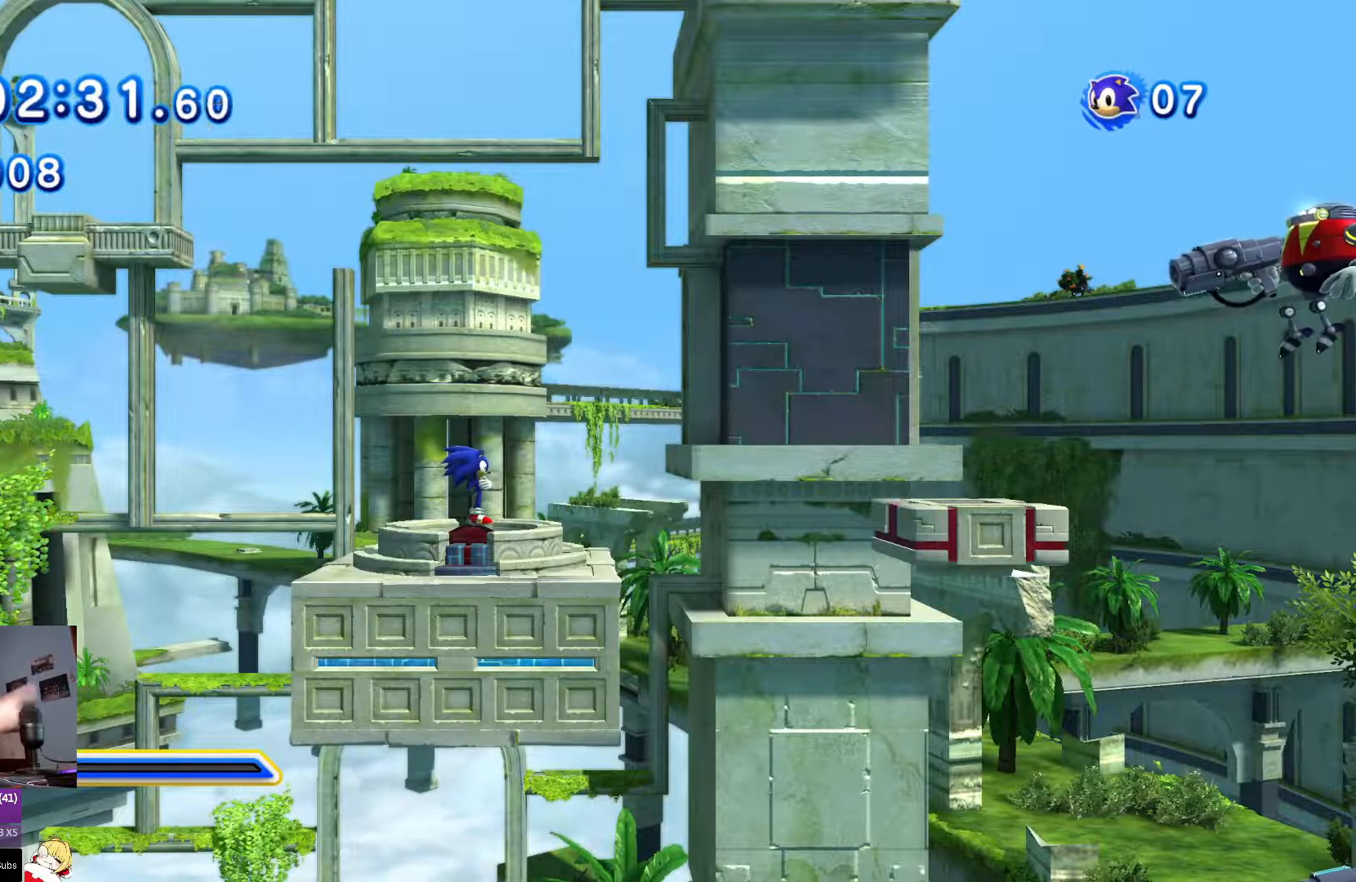
{"buttons": [], "left_stick": "down-left", "right_stick": "center", "events": []}
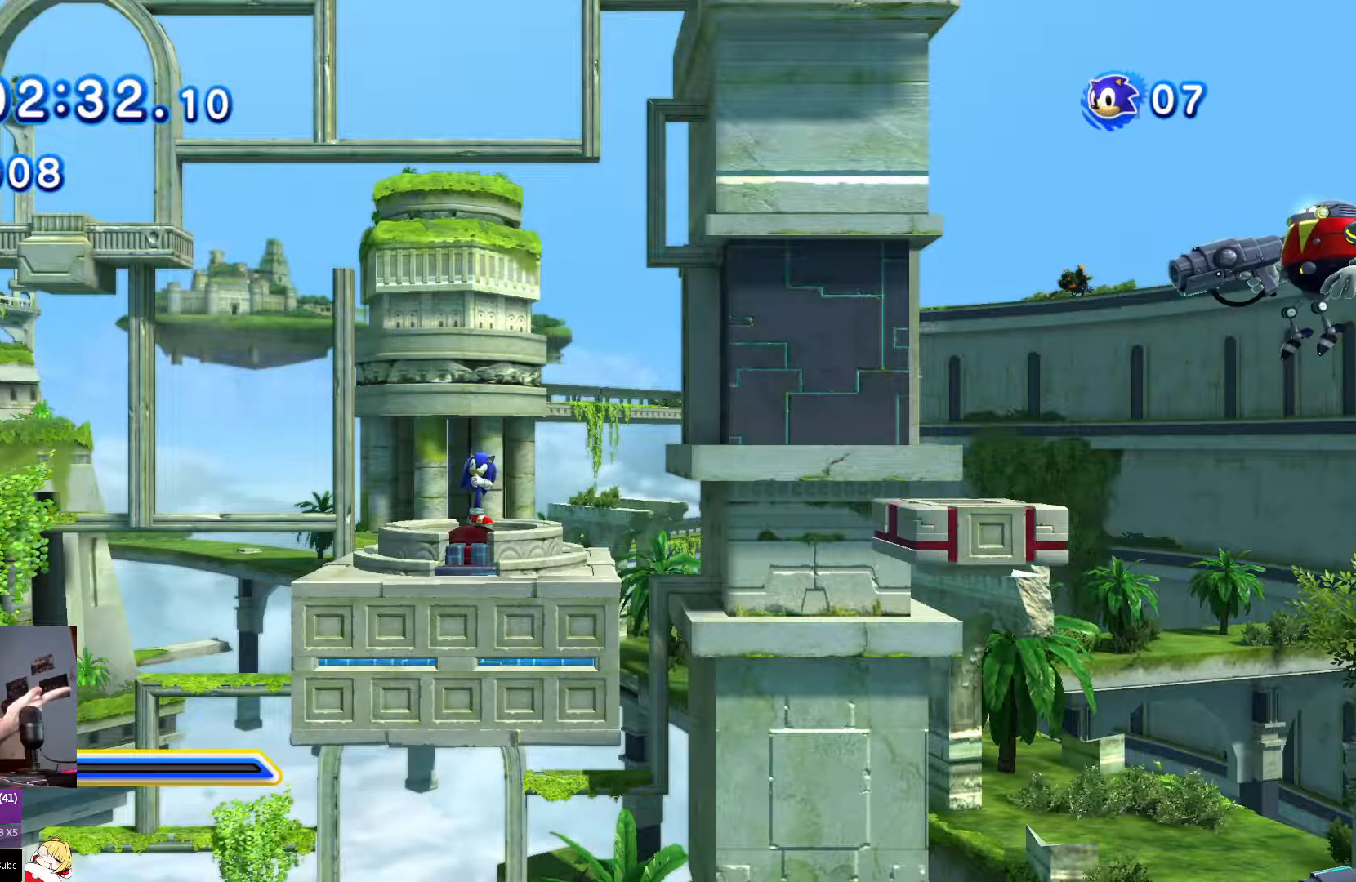
{"buttons": [], "left_stick": "down-left", "right_stick": "center", "events": []}
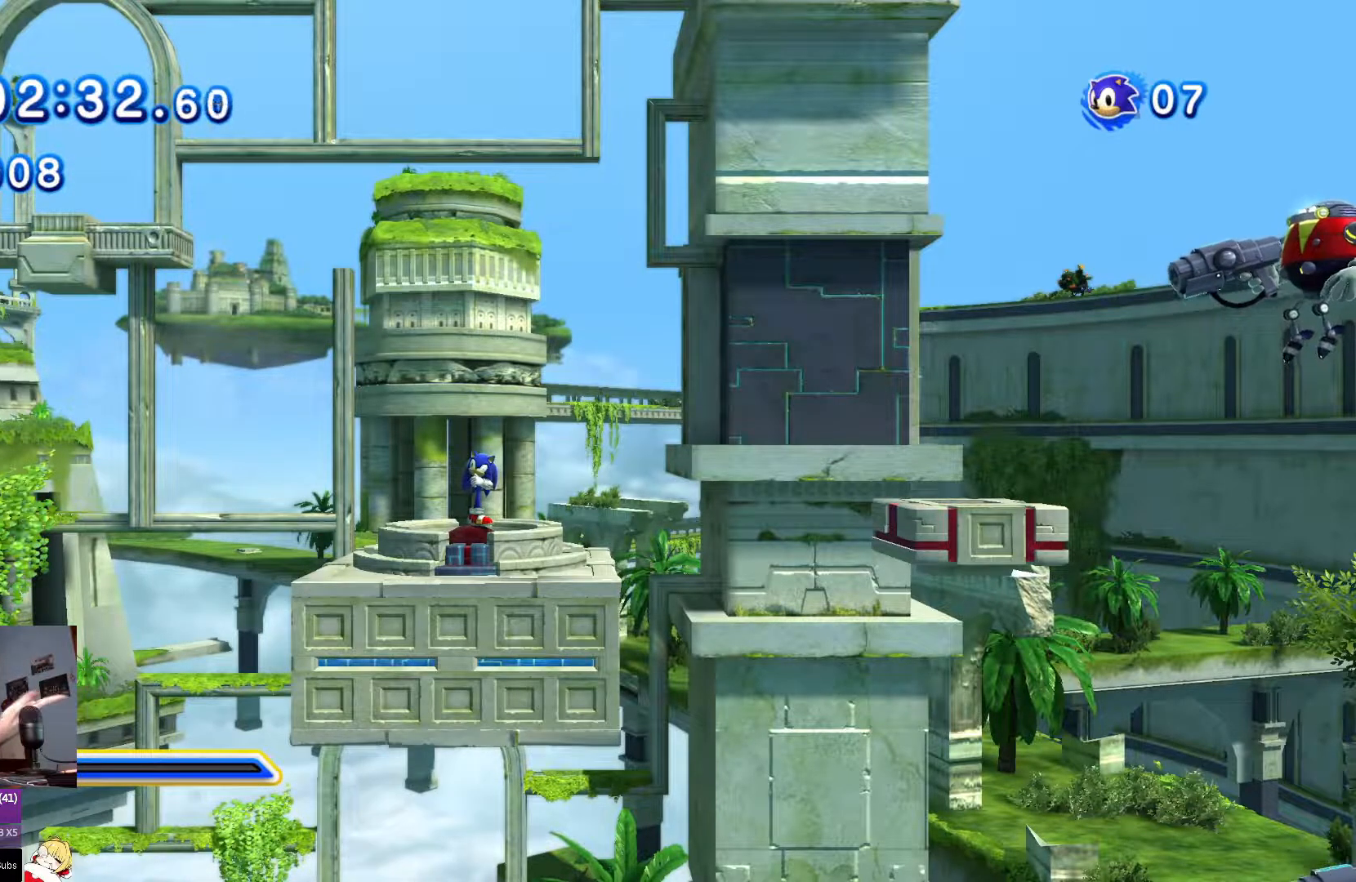
{"buttons": [], "left_stick": "down-left", "right_stick": "center", "events": []}
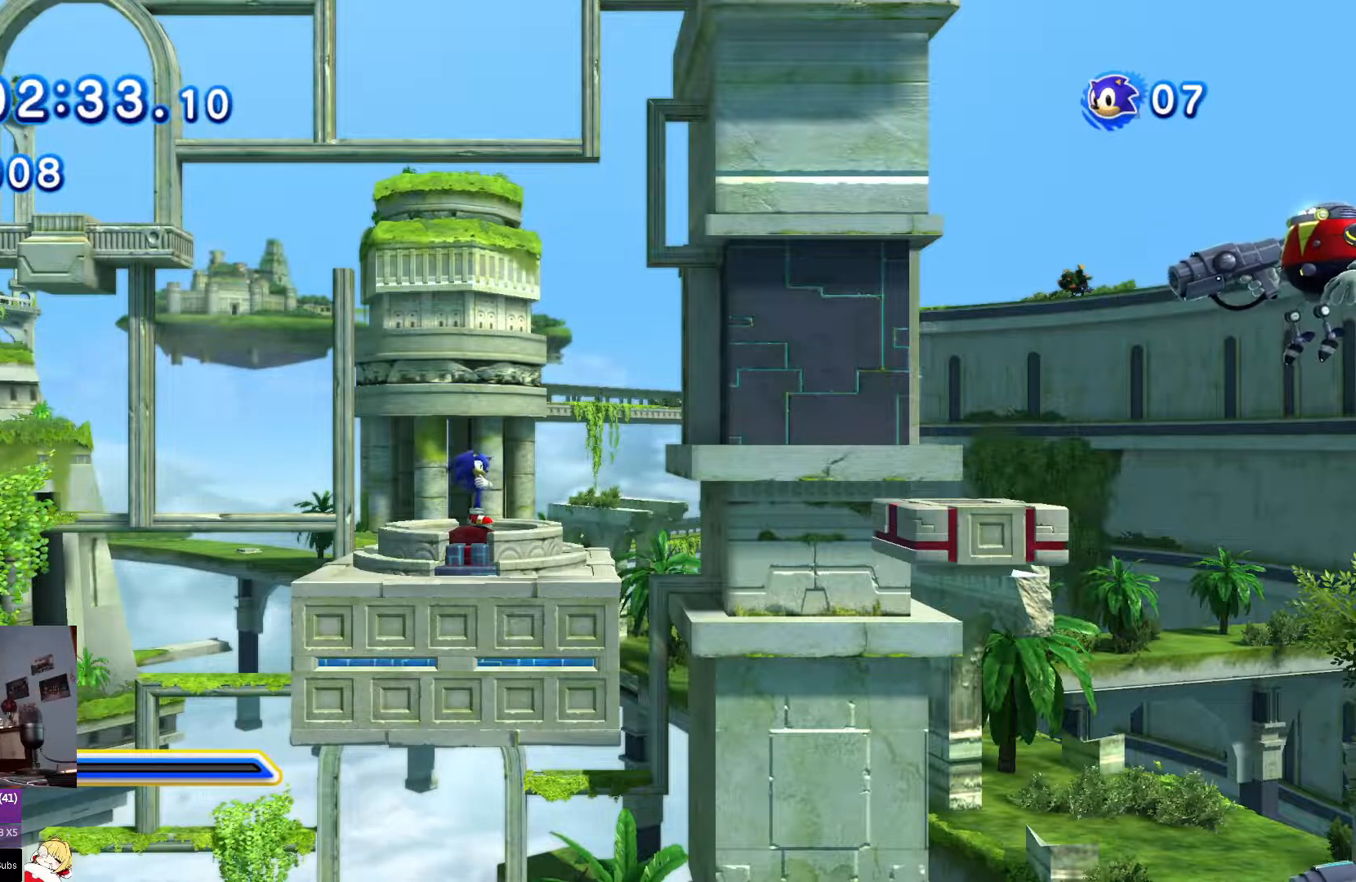
{"buttons": [], "left_stick": "down-left", "right_stick": "center", "events": []}
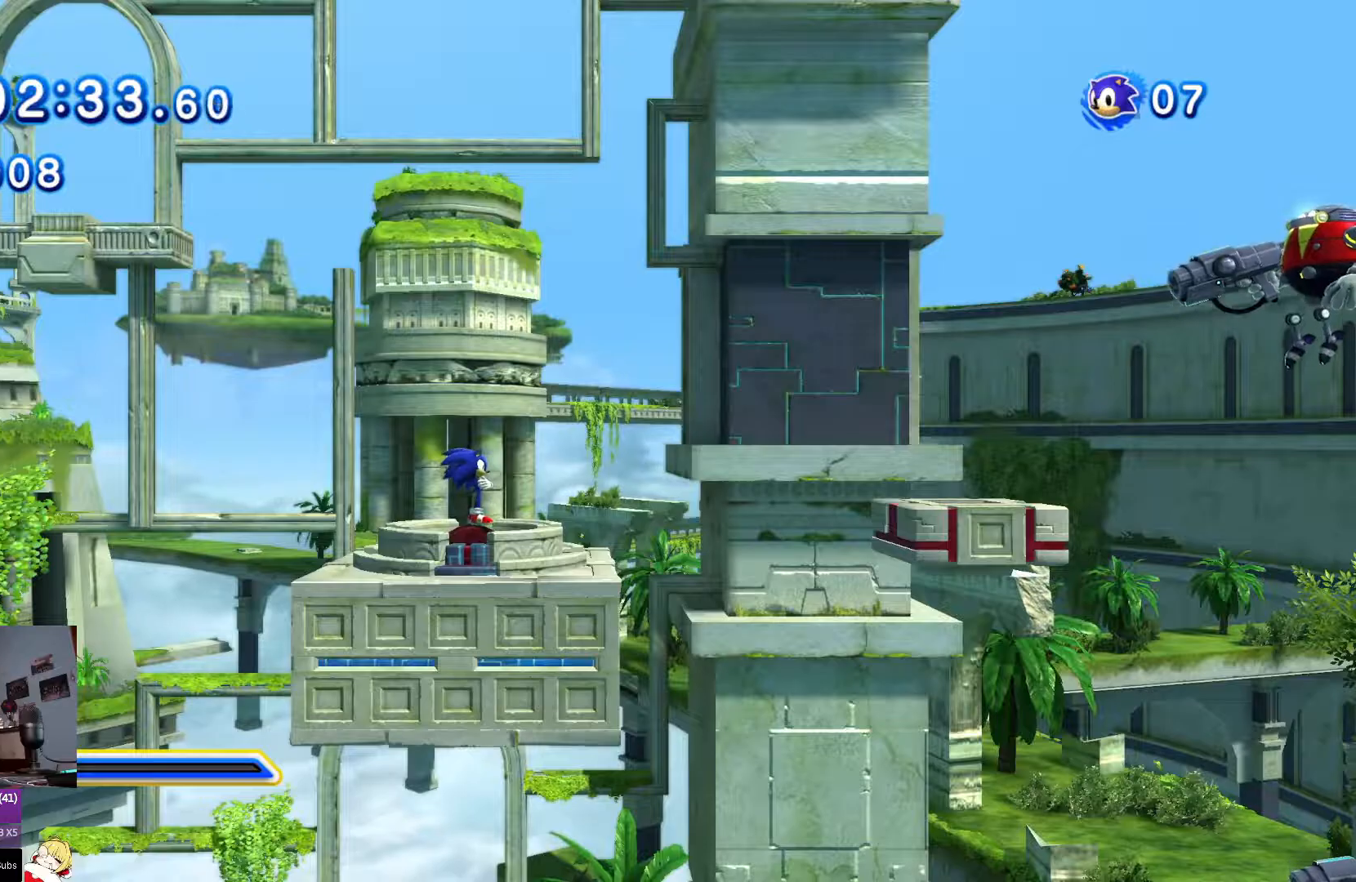
{"buttons": [], "left_stick": "down-left", "right_stick": "center", "events": []}
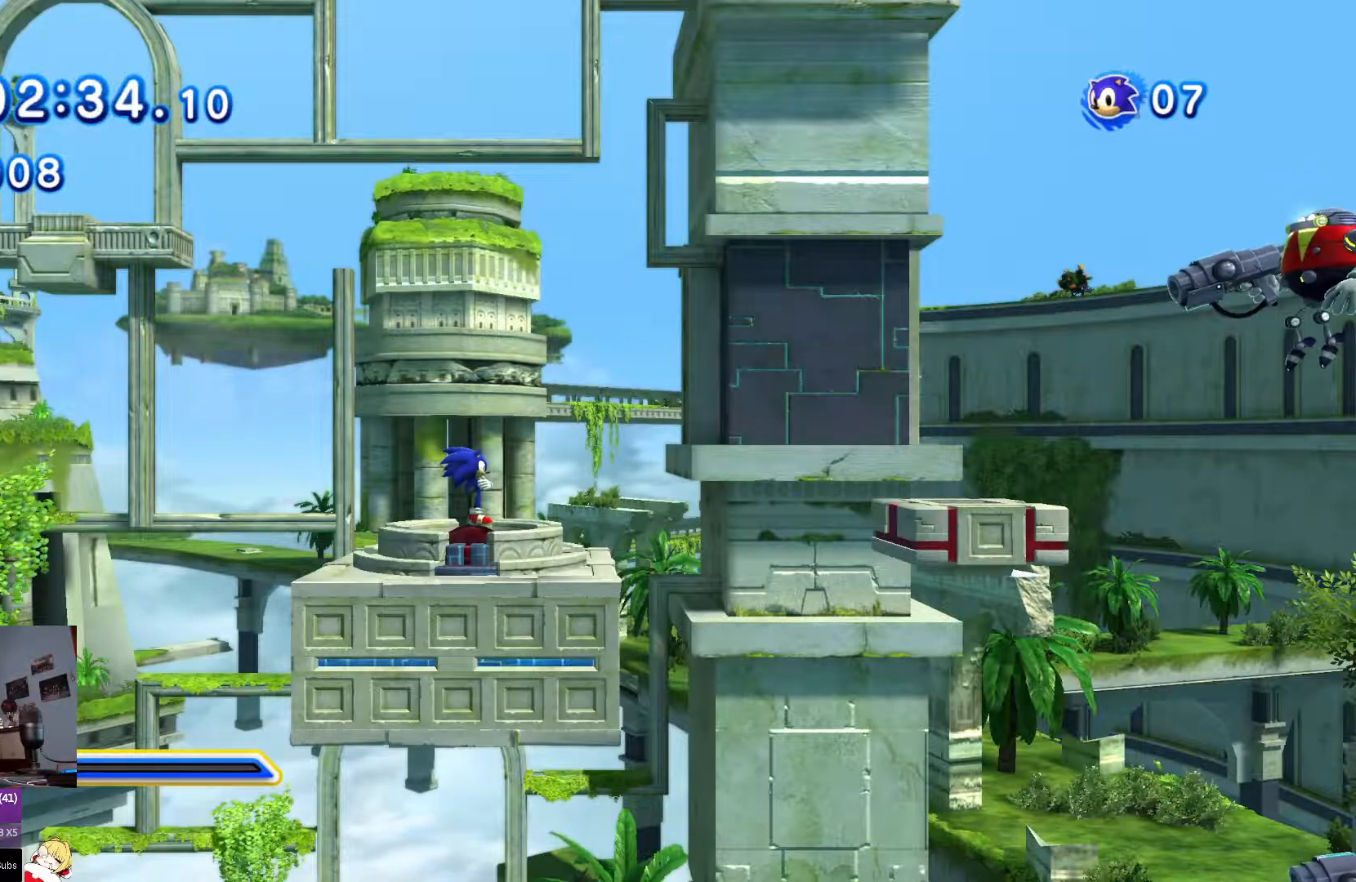
{"buttons": [], "left_stick": "down-left", "right_stick": "center", "events": []}
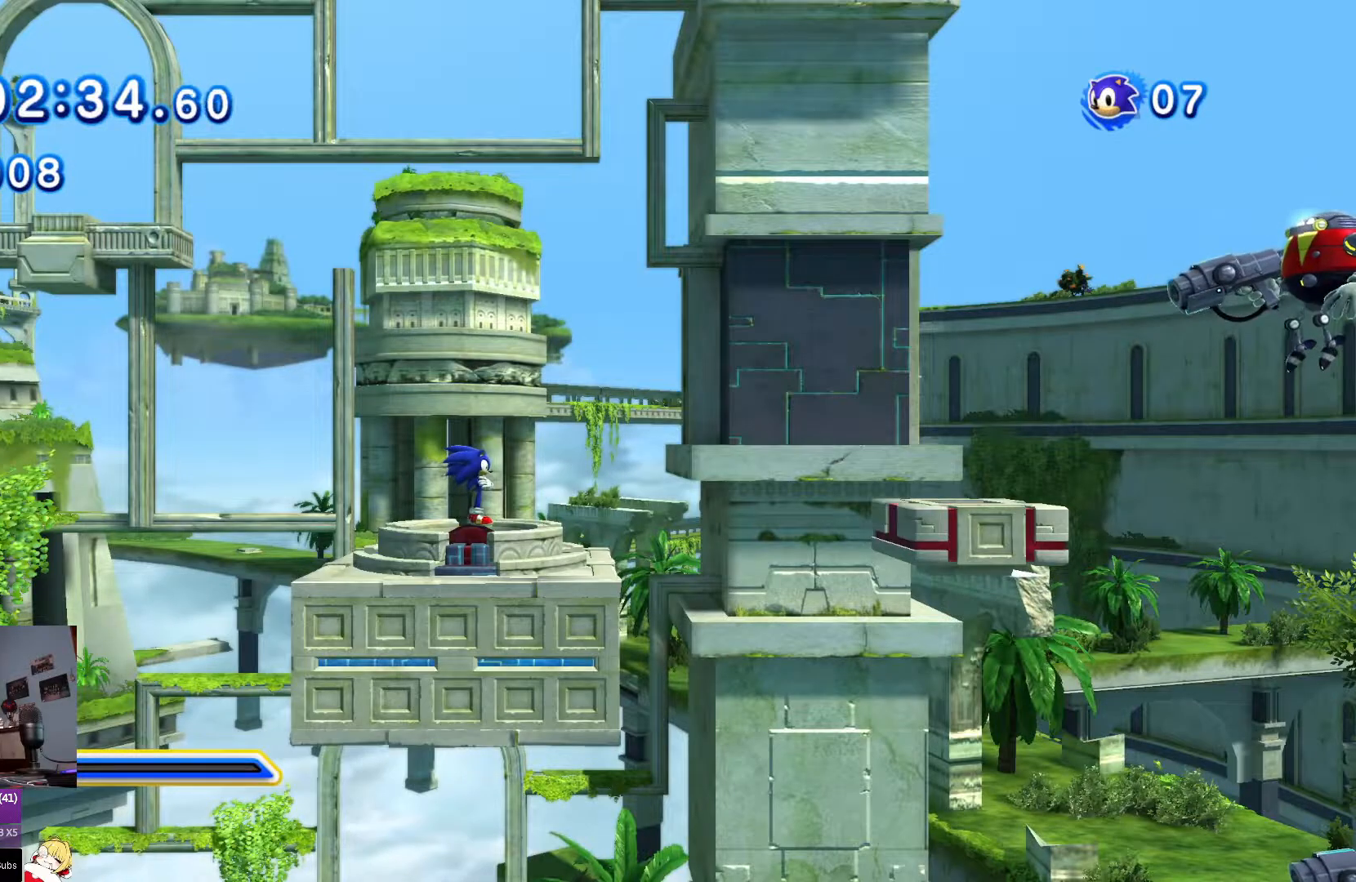
{"buttons": ["CROSS", "DPAD_RIGHT"], "left_stick": "down", "right_stick": "center", "events": [[267, "CROSS", "down"], [284, "DPAD_RIGHT", "down"], [451, "left_stick", "down"]]}
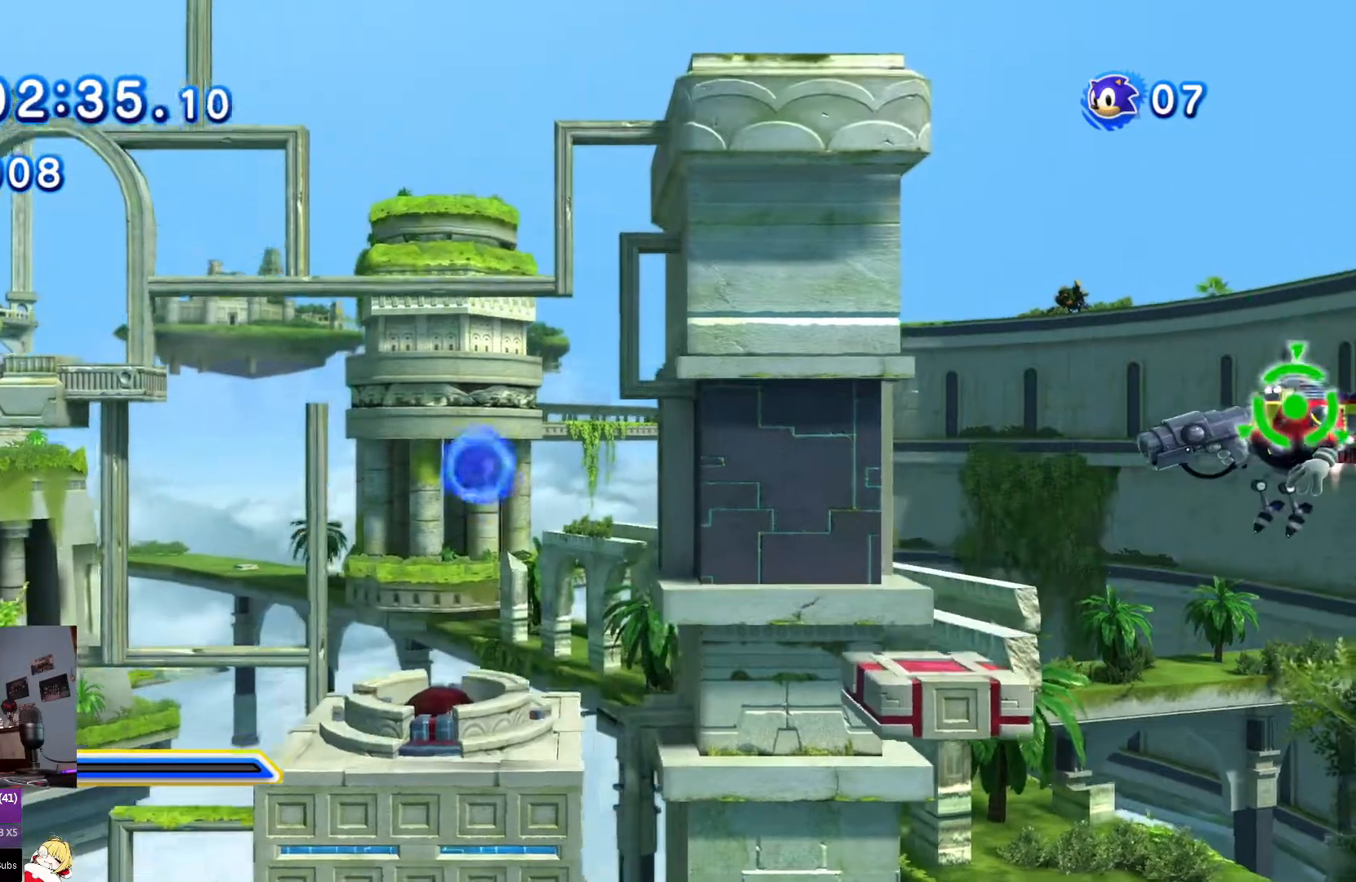
{"buttons": ["CROSS", "DPAD_RIGHT"], "left_stick": "down", "right_stick": "center", "events": [[133, "CROSS", "up"], [200, "CROSS", "down"]]}
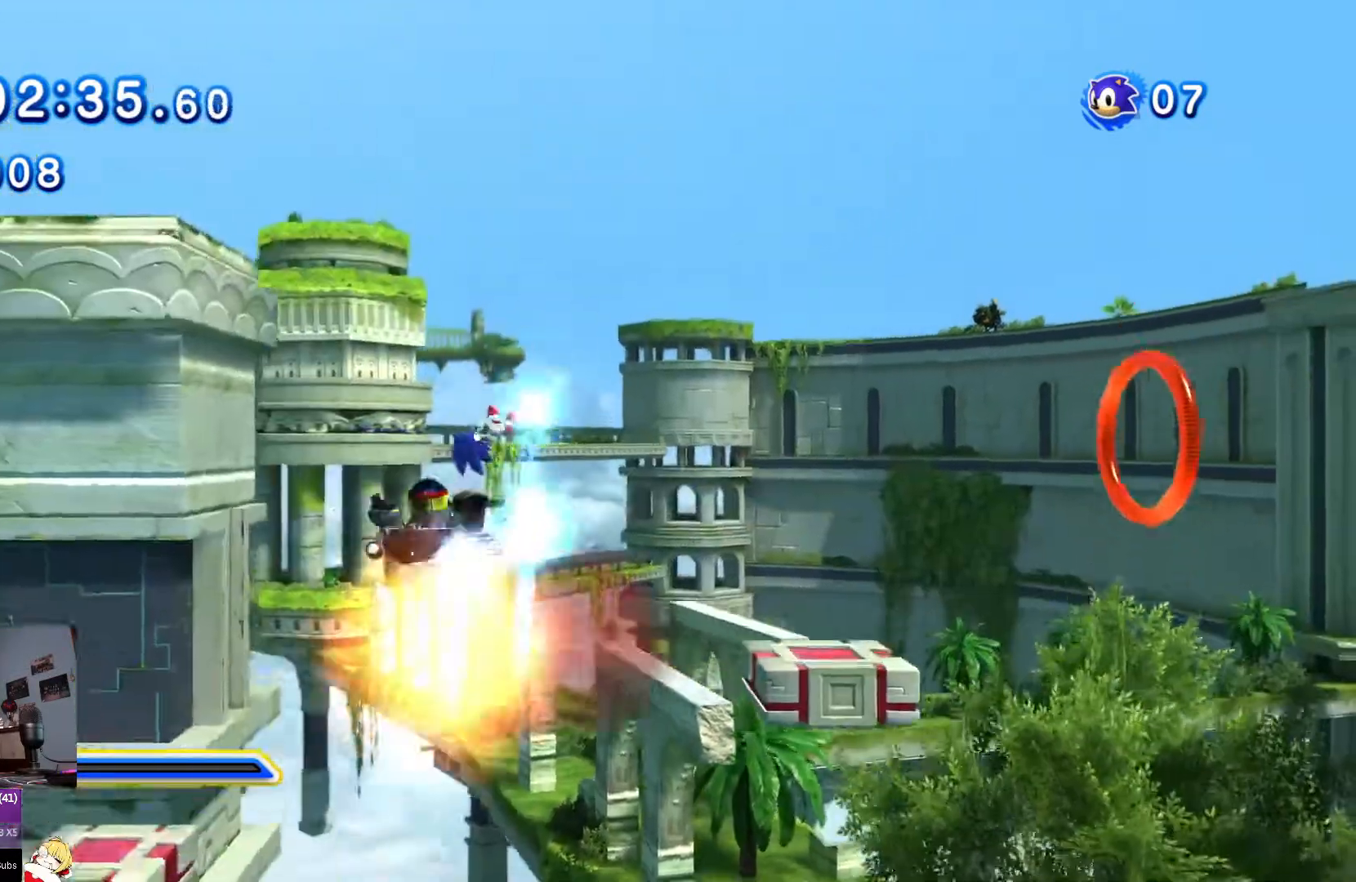
{"buttons": ["DPAD_RIGHT"], "left_stick": "down", "right_stick": "center", "events": [[134, "CROSS", "up"]]}
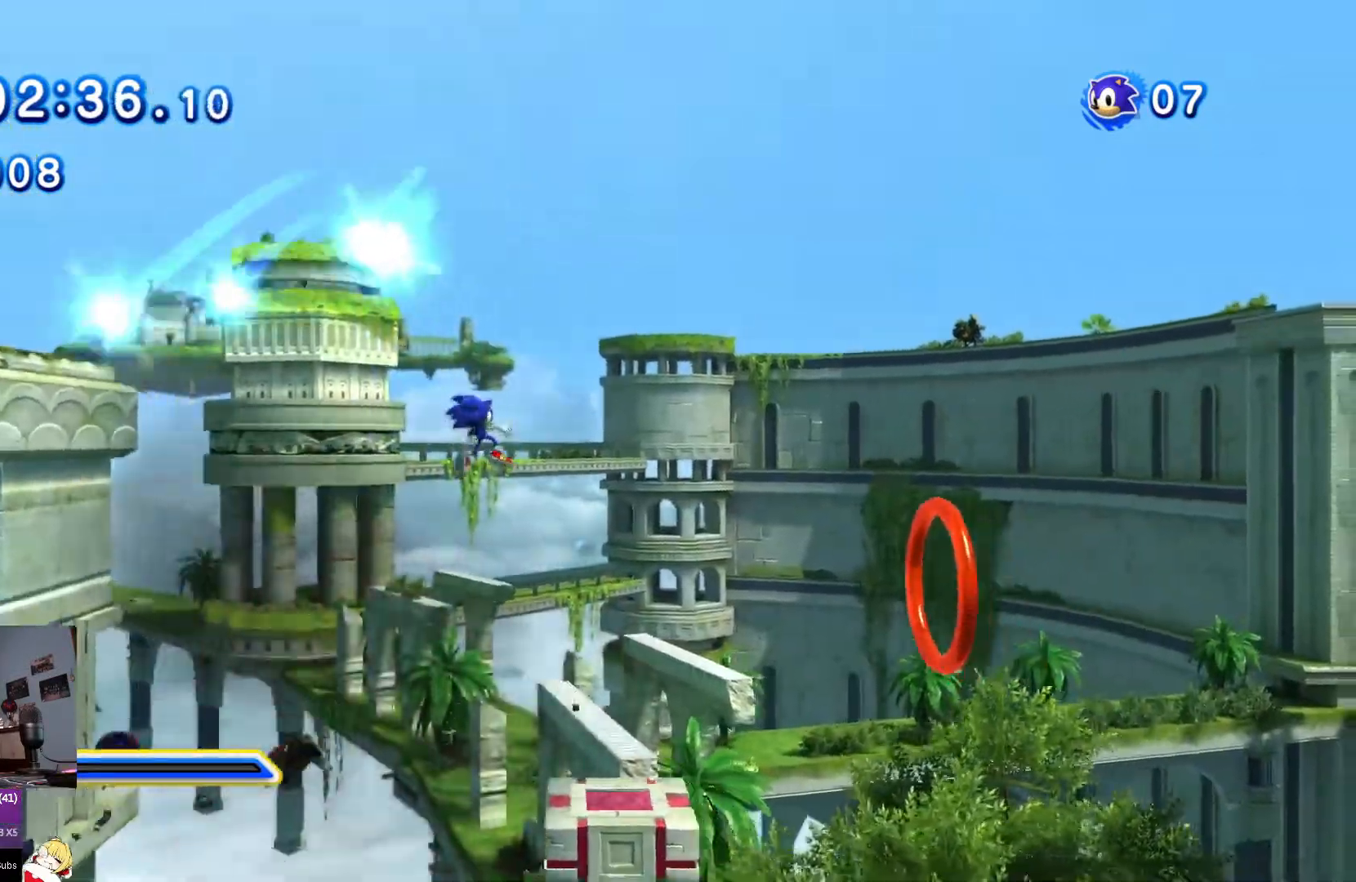
{"buttons": [], "left_stick": "center", "right_stick": "center", "events": [[16, "SQUARE", "down"], [150, "left_stick", "down-left"], [233, "SQUARE", "up"], [250, "DPAD_RIGHT", "up"], [250, "left_stick", "down"], [417, "left_stick", "center"]]}
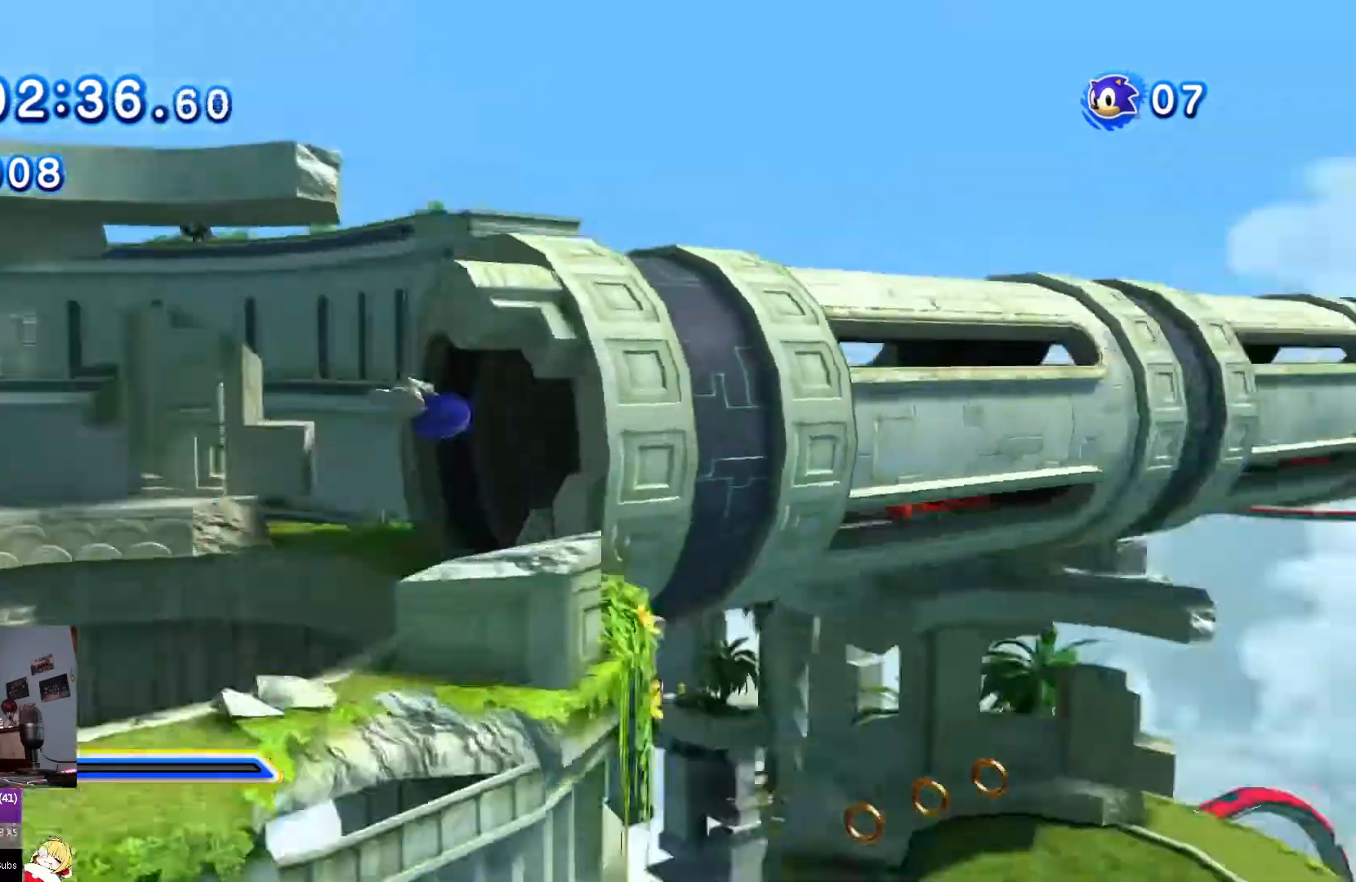
{"buttons": ["SQUARE", "DPAD_UP"], "left_stick": "center", "right_stick": "center"}
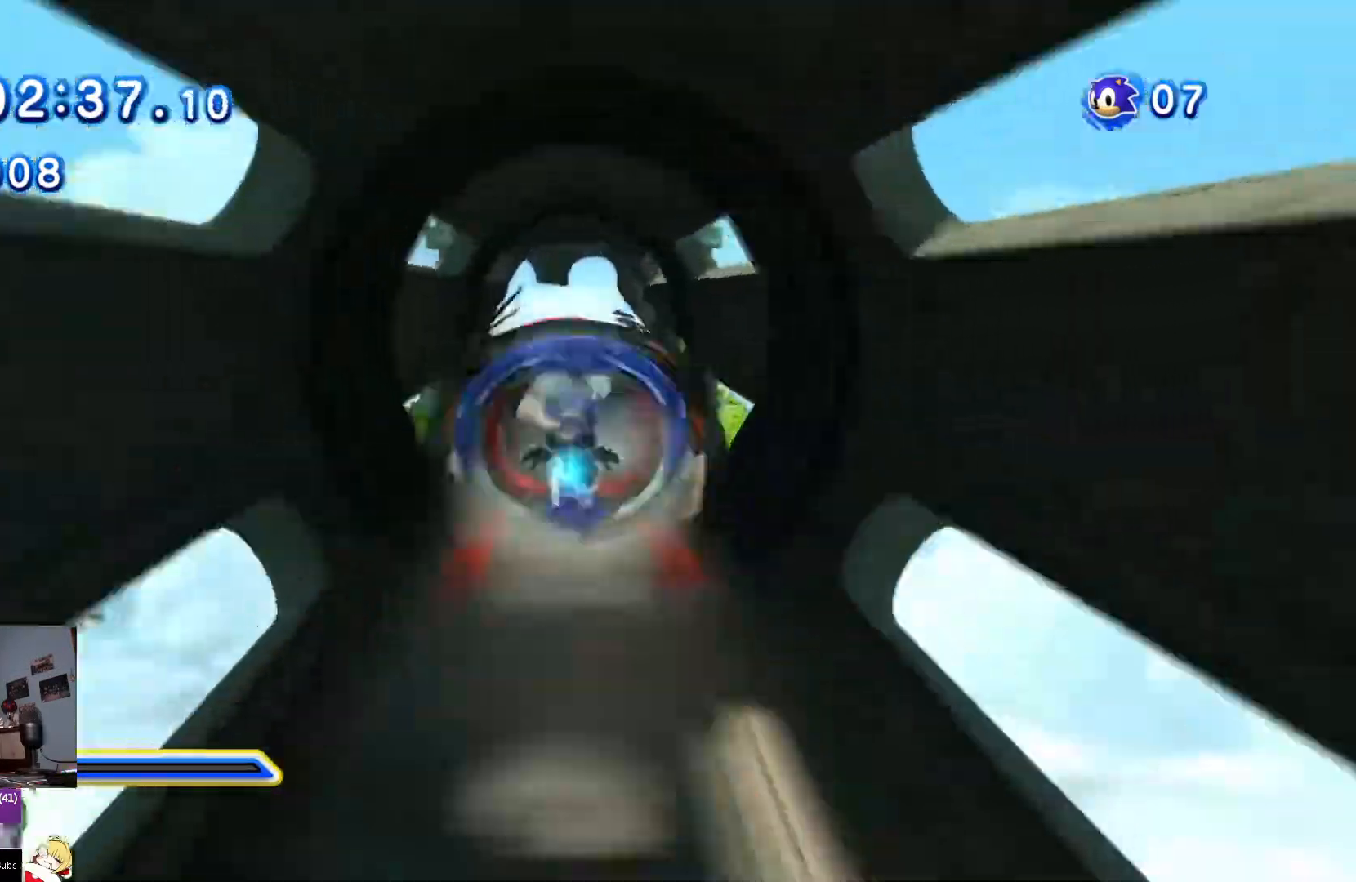
{"buttons": ["SQUARE"], "left_stick": "center", "right_stick": "center", "events": [[216, "DPAD_UP", "up"]]}
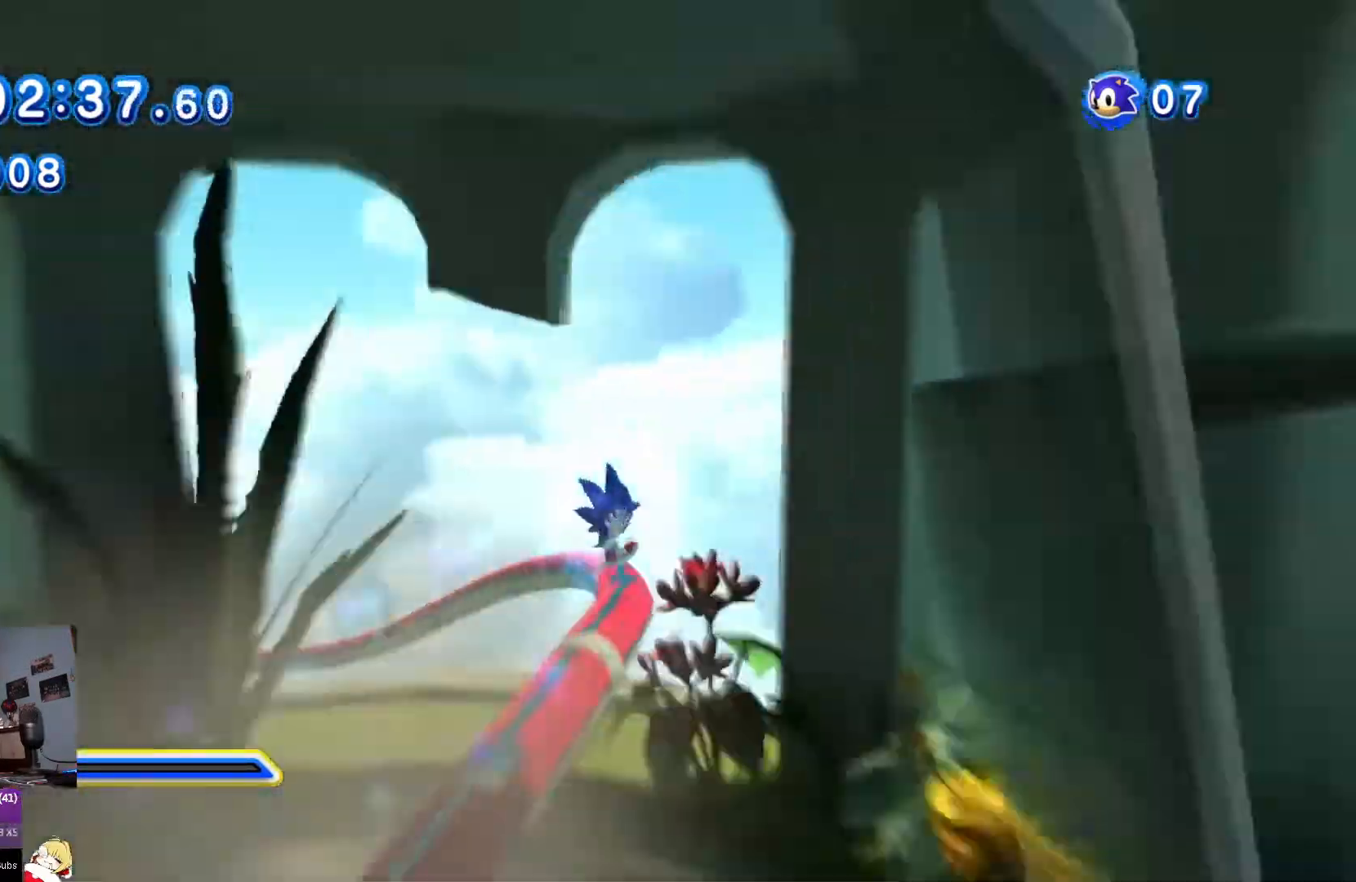
{"buttons": ["SQUARE"], "left_stick": "center", "right_stick": "center", "events": []}
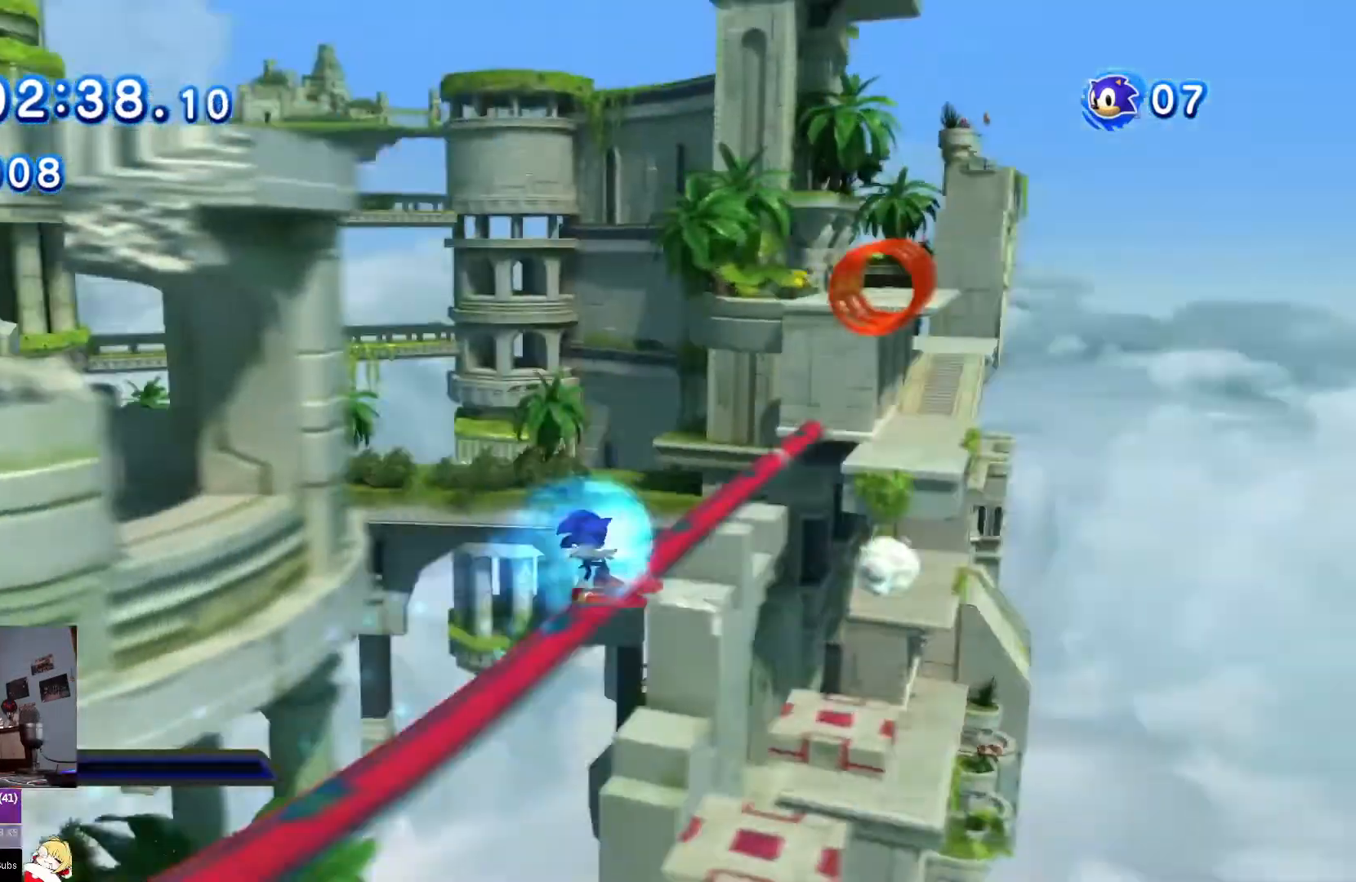
{"buttons": ["DPAD_RIGHT"], "left_stick": "down", "right_stick": "center"}
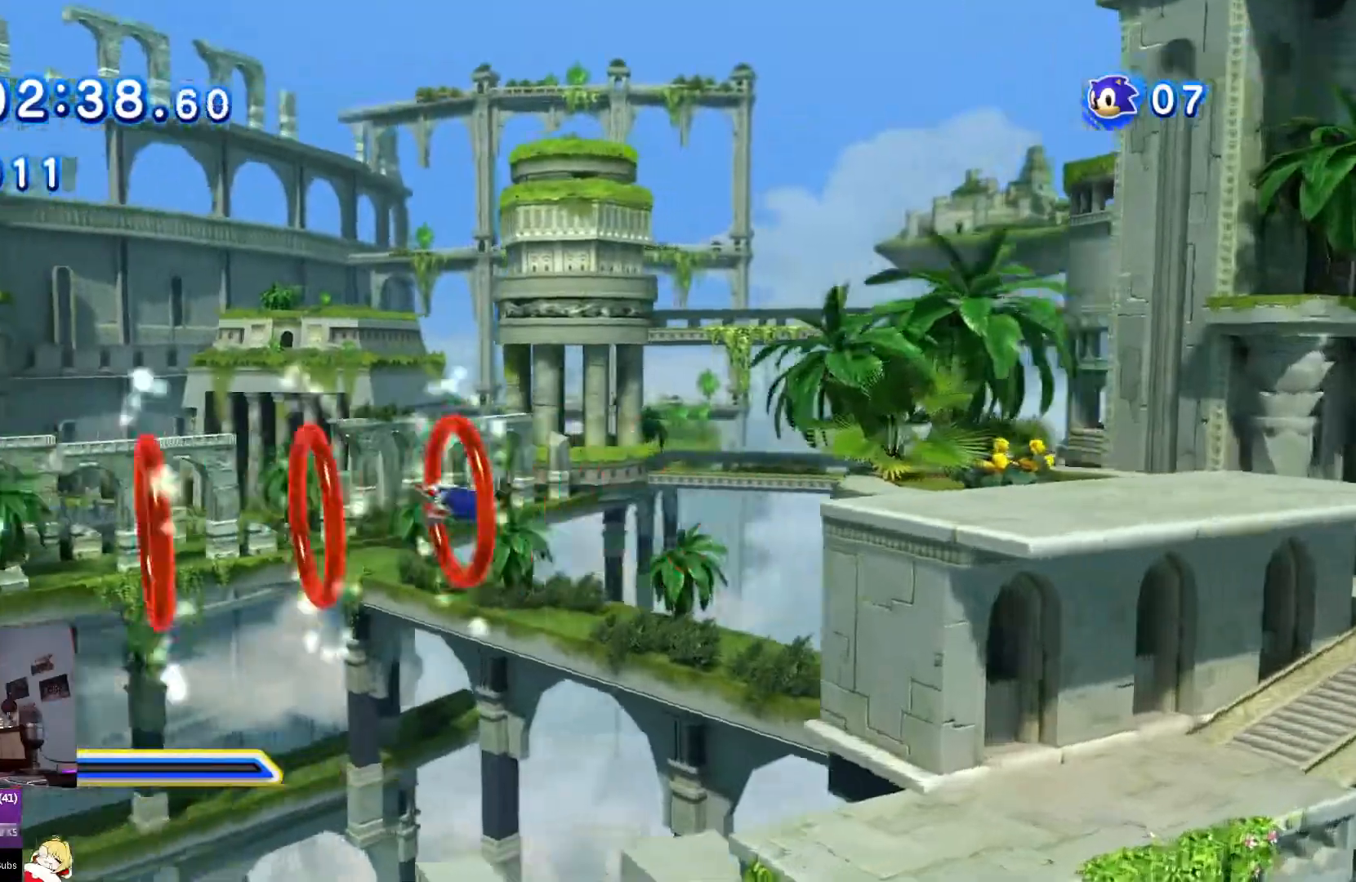
{"buttons": ["DPAD_RIGHT"], "left_stick": "down-left", "right_stick": "right", "events": [[117, "left_stick", "center"], [234, "left_stick", "down"], [417, "left_stick", "down-left"], [451, "right_stick", "right"]]}
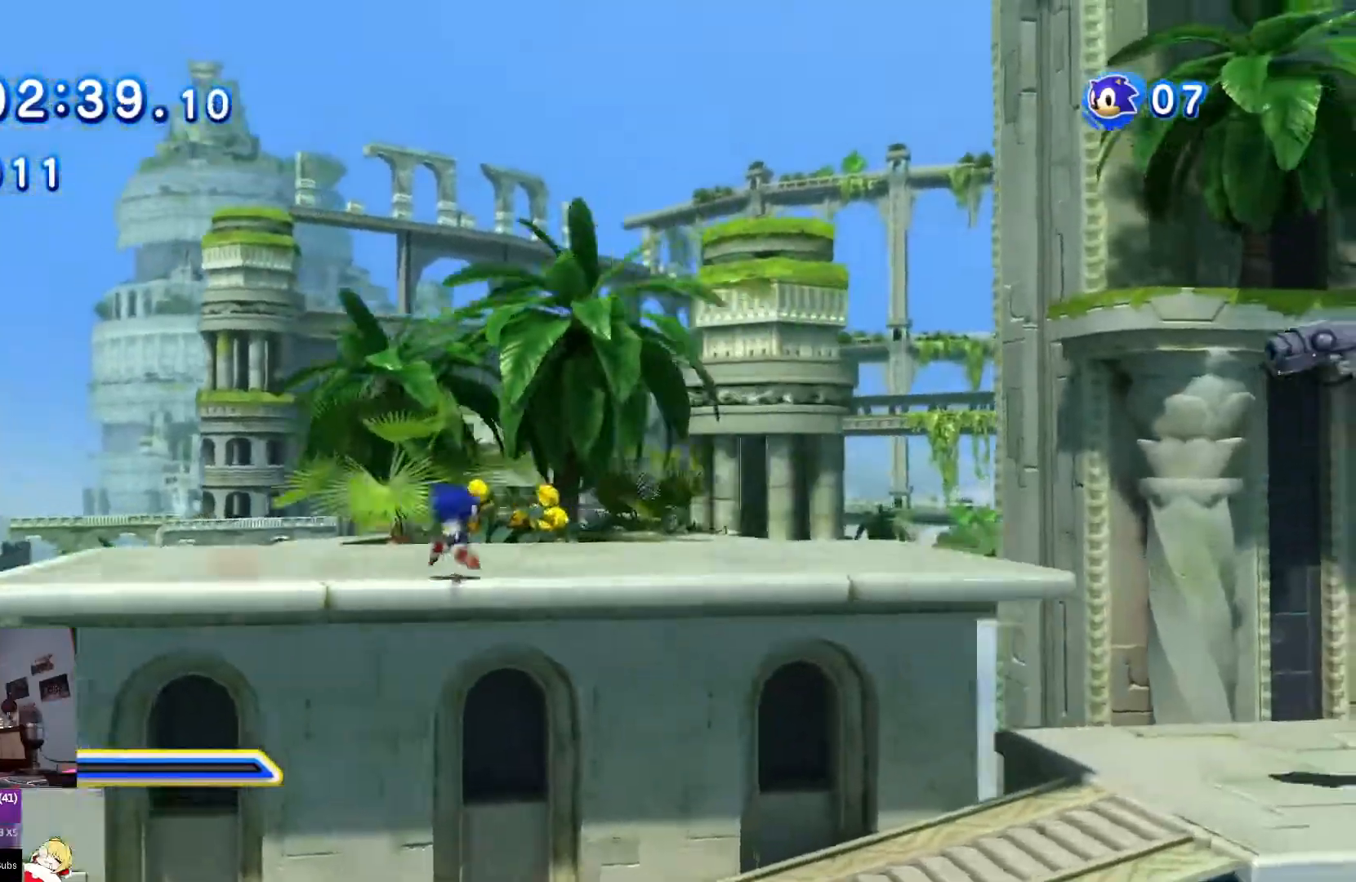
{"buttons": ["CROSS", "DPAD_RIGHT"], "left_stick": "down", "right_stick": "center", "events": [[33, "left_stick", "center"], [133, "CROSS", "down"], [133, "left_stick", "down"], [367, "right_stick", "center"], [417, "right_stick", "right"], [483, "right_stick", "center"]]}
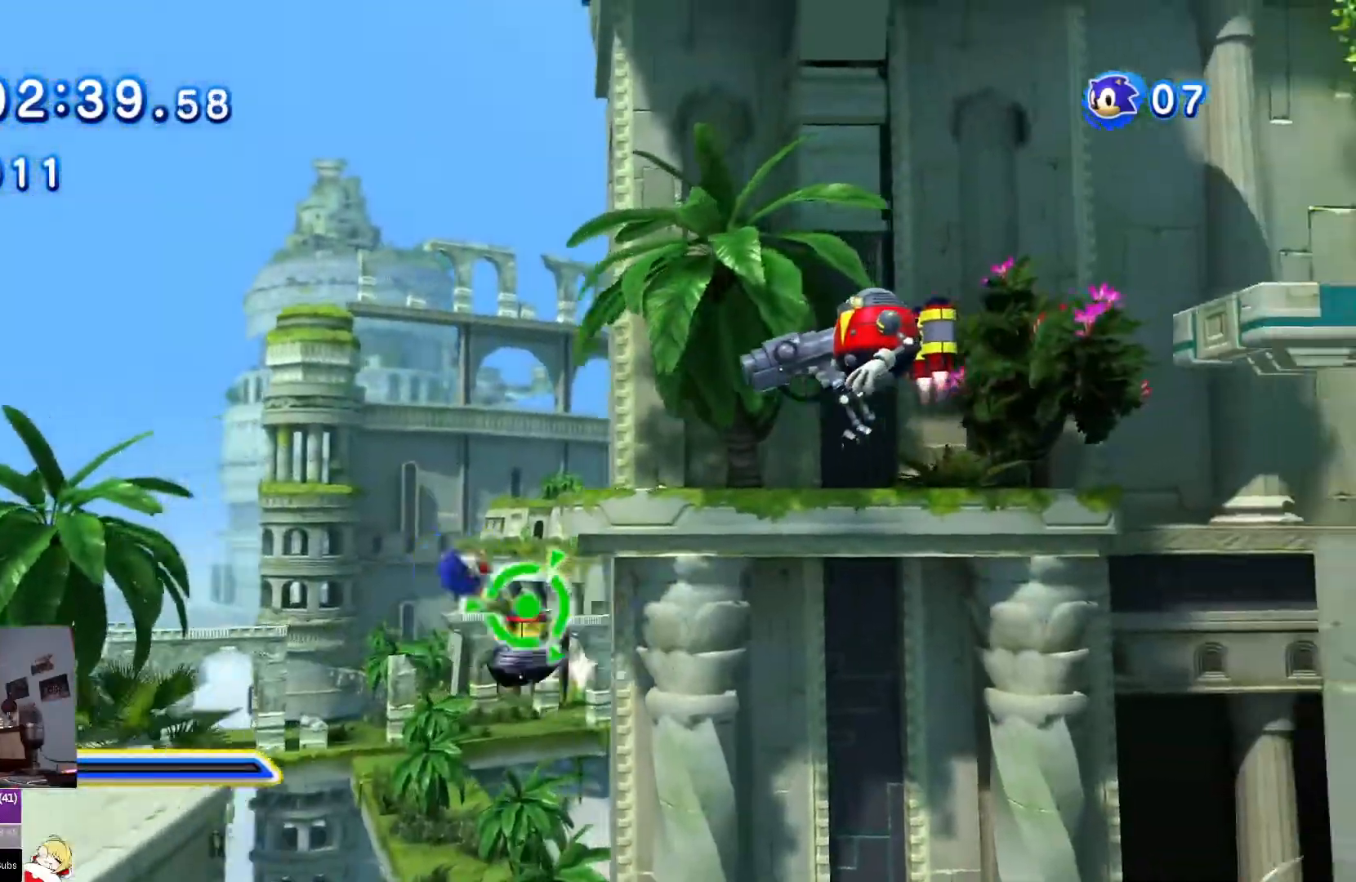
{"buttons": ["SQUARE", "DPAD_RIGHT"], "left_stick": "center", "right_stick": "center", "events": [[150, "left_stick", "center"], [200, "CROSS", "up"], [501, "SQUARE", "down"]]}